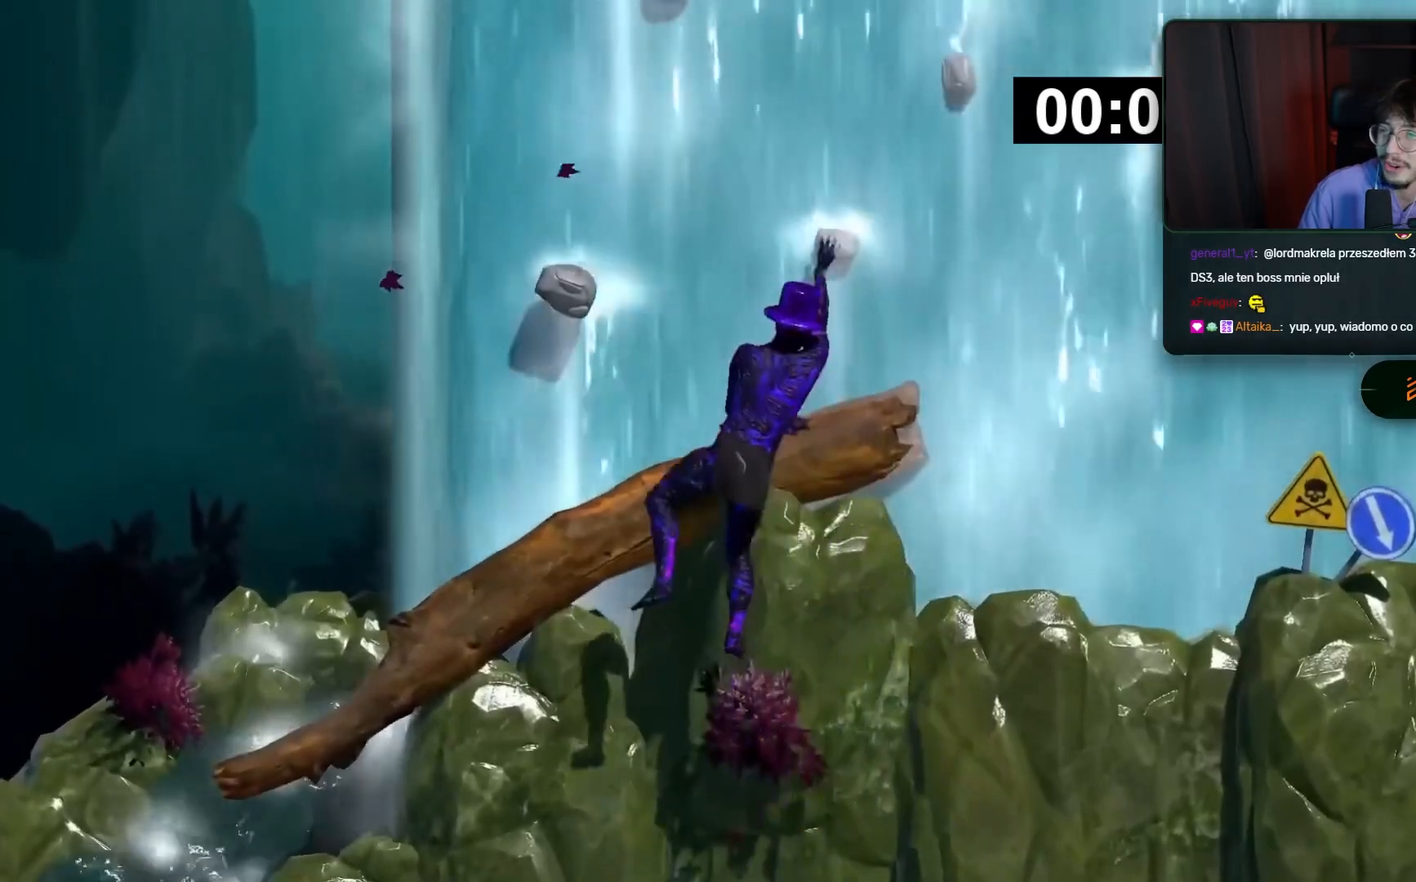
Gameplay with keyboard and mouse; each line is a JSON object with the keys and mouse buttons held at the frame after it. "events" lists presses ("down") and releases ("up") of "space", "mouse_left" and "mouse_right" between this image and that frame as [ms after this image, input, new state], when the widget could be followed in between. "mouse_left", "mouse_right" = the "left", "right" buttons of the "mouse" list. No other keys are recorded. Mouse movement is not recorded.
{"keys": ["space"], "mouse": ["left"], "events": [[17, "space", "down"], [67, "mouse_right", "up"], [200, "mouse_left", "down"]]}
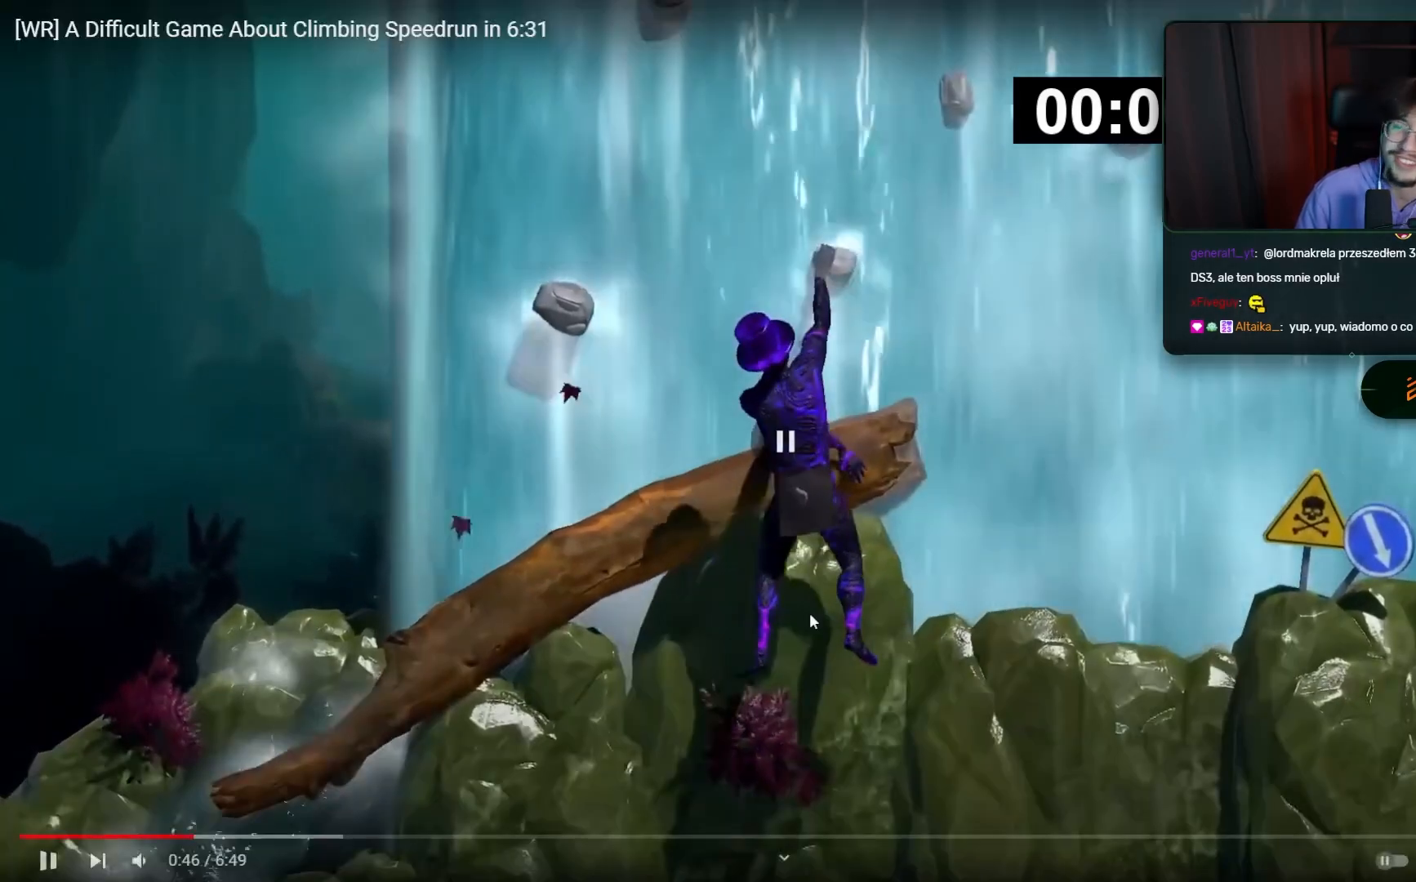
{"keys": ["space"], "mouse": ["left"], "events": []}
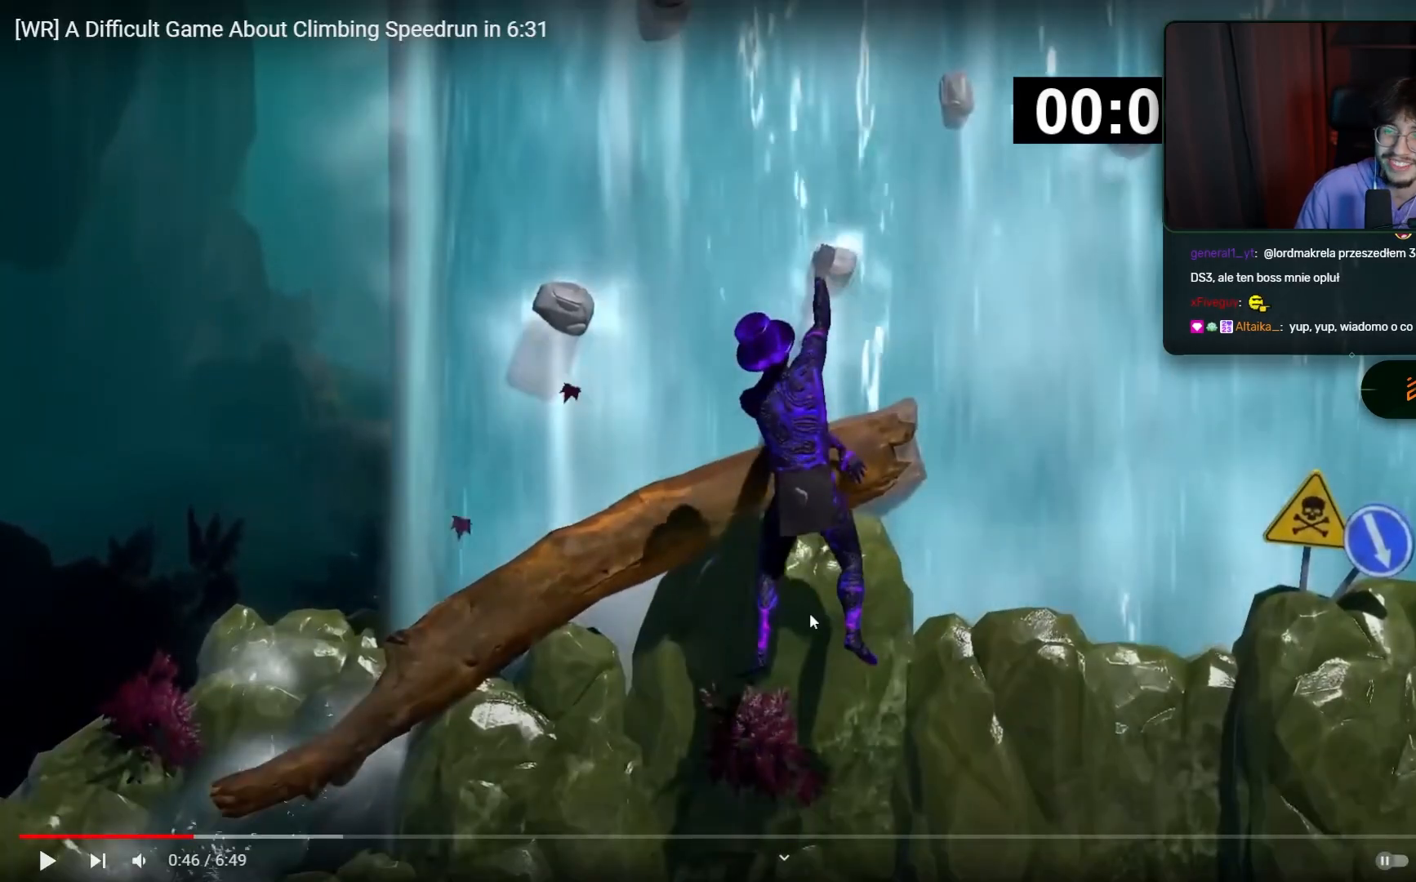
{"keys": ["space"], "mouse": ["left"], "events": []}
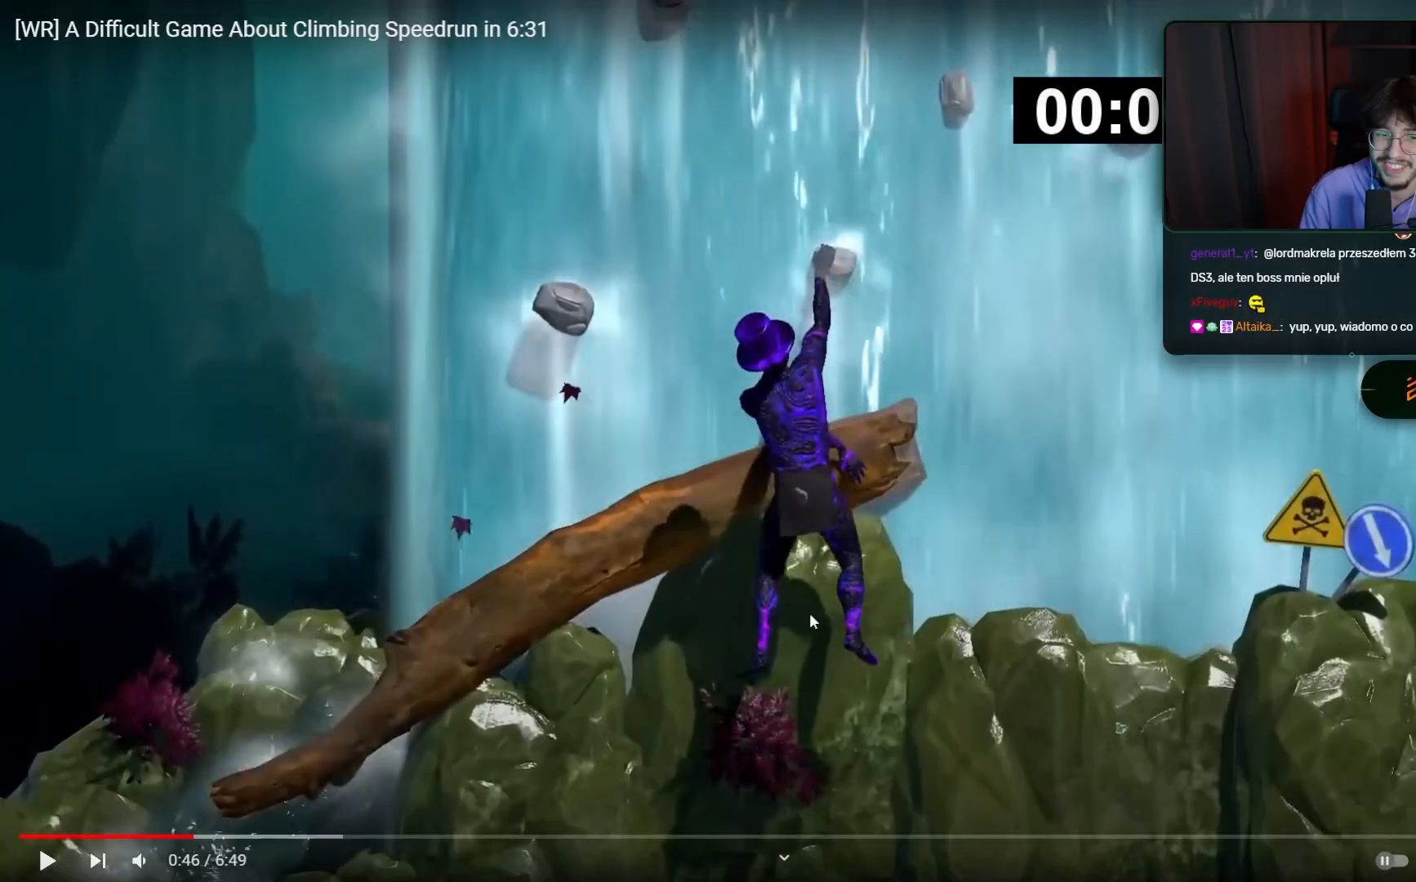
{"keys": ["space"], "mouse": ["left"], "events": []}
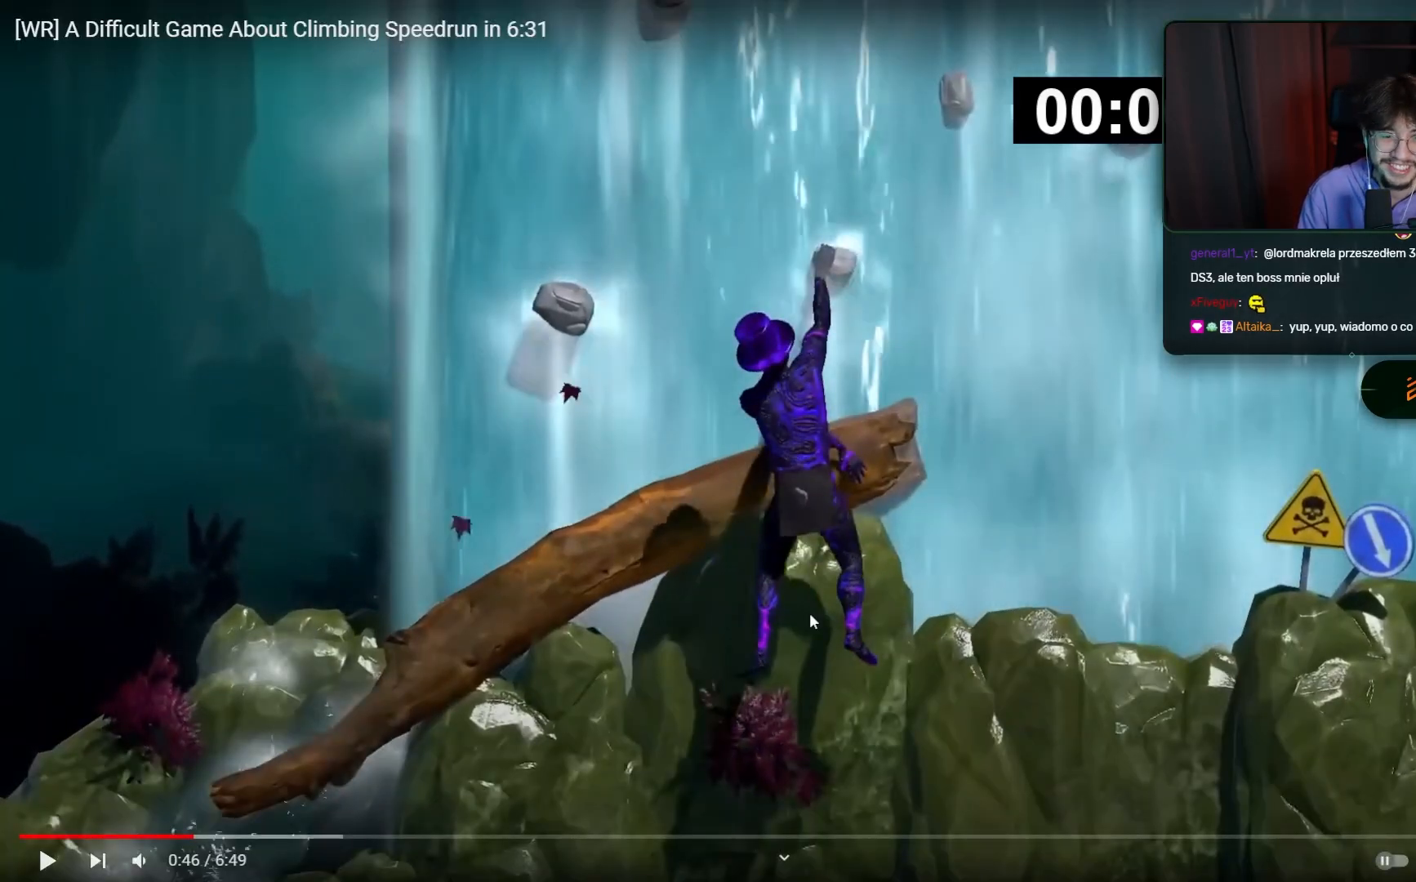
{"keys": ["space"], "mouse": ["left"], "events": []}
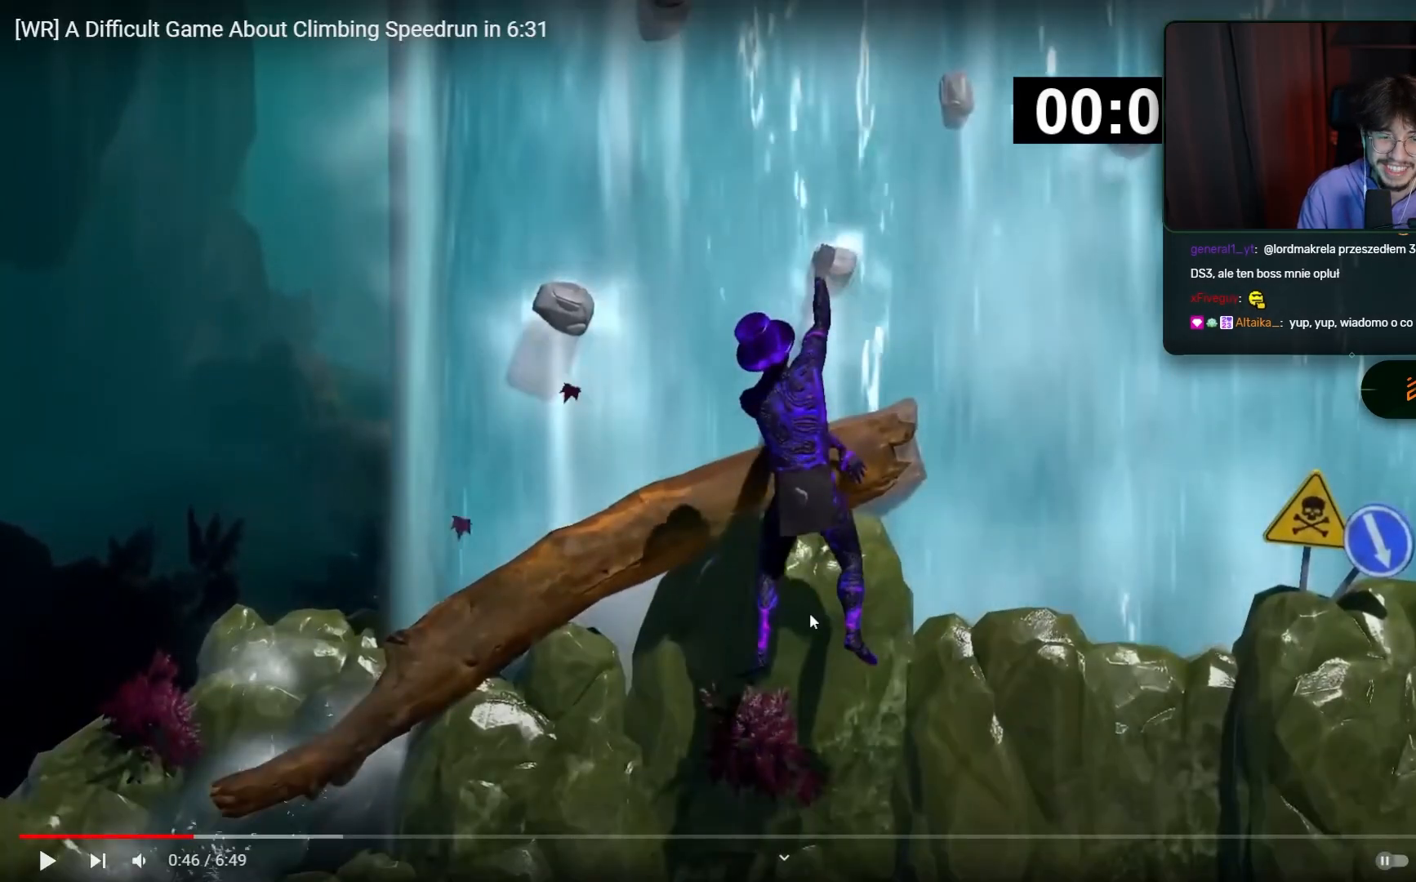
{"keys": ["space"], "mouse": ["left"], "events": []}
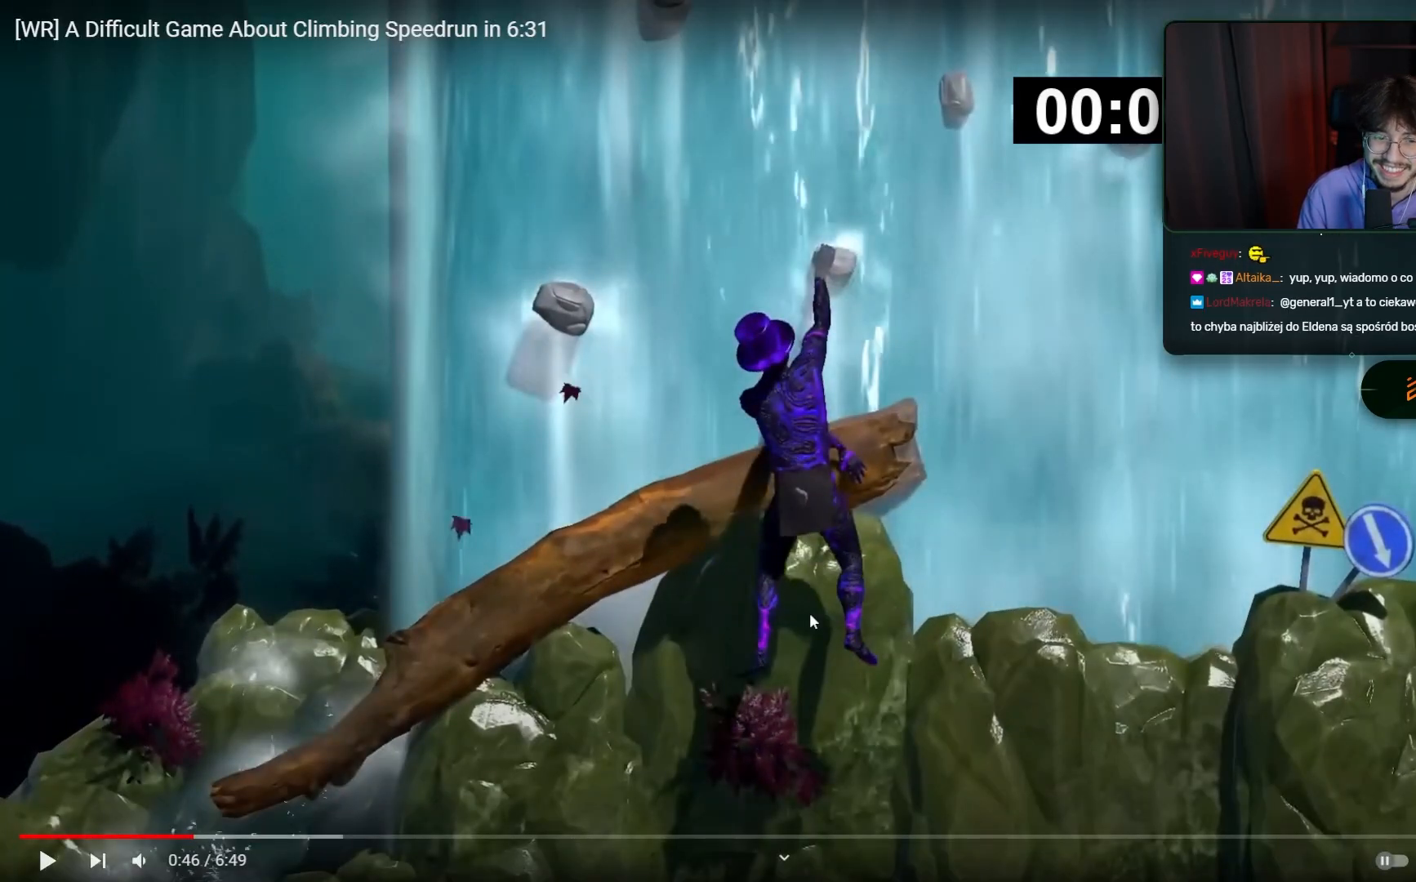
{"keys": ["space"], "mouse": ["left"], "events": []}
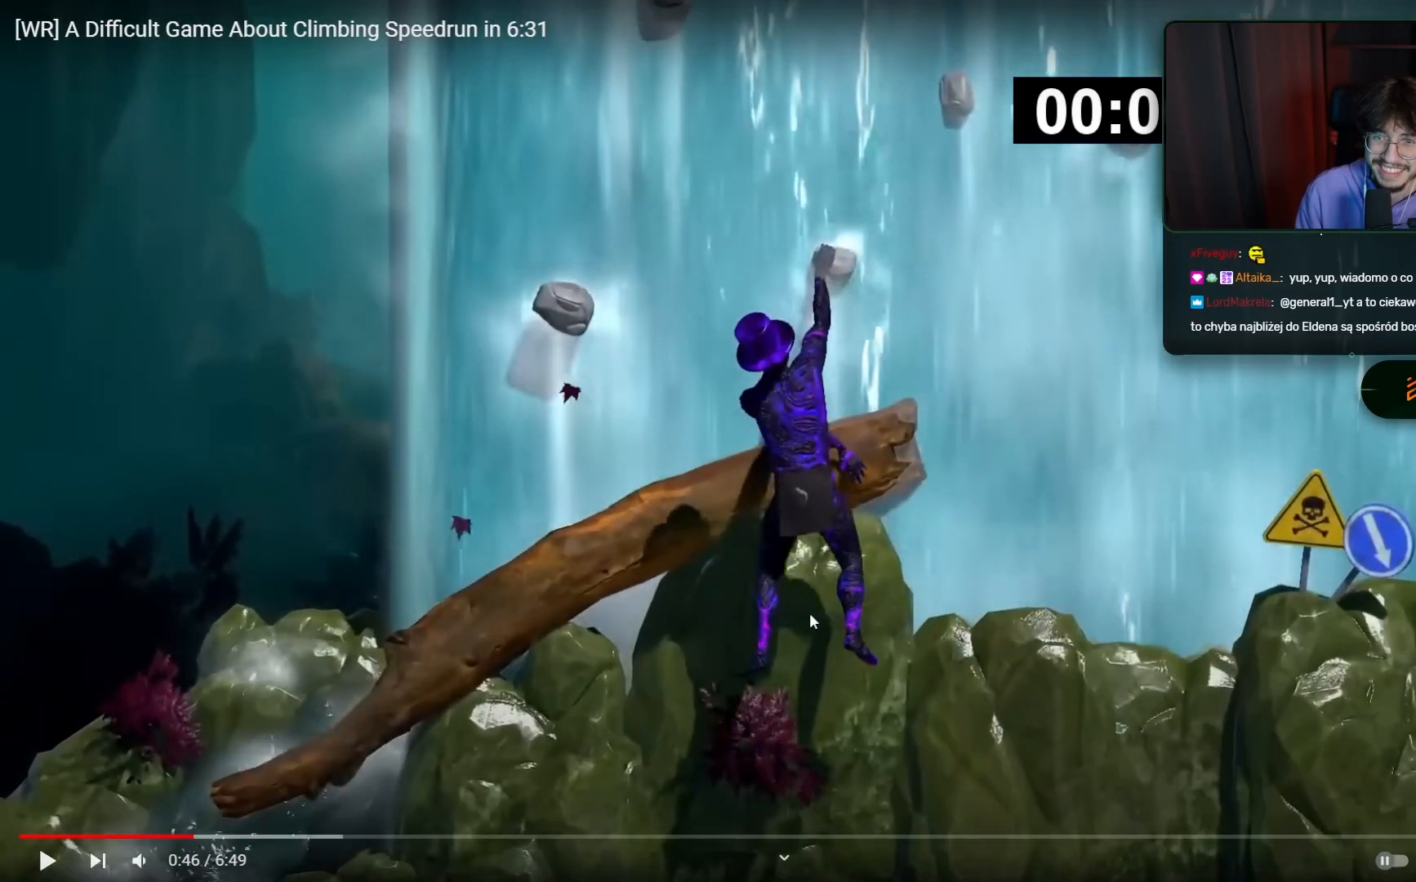
{"keys": ["space"], "mouse": ["left"], "events": []}
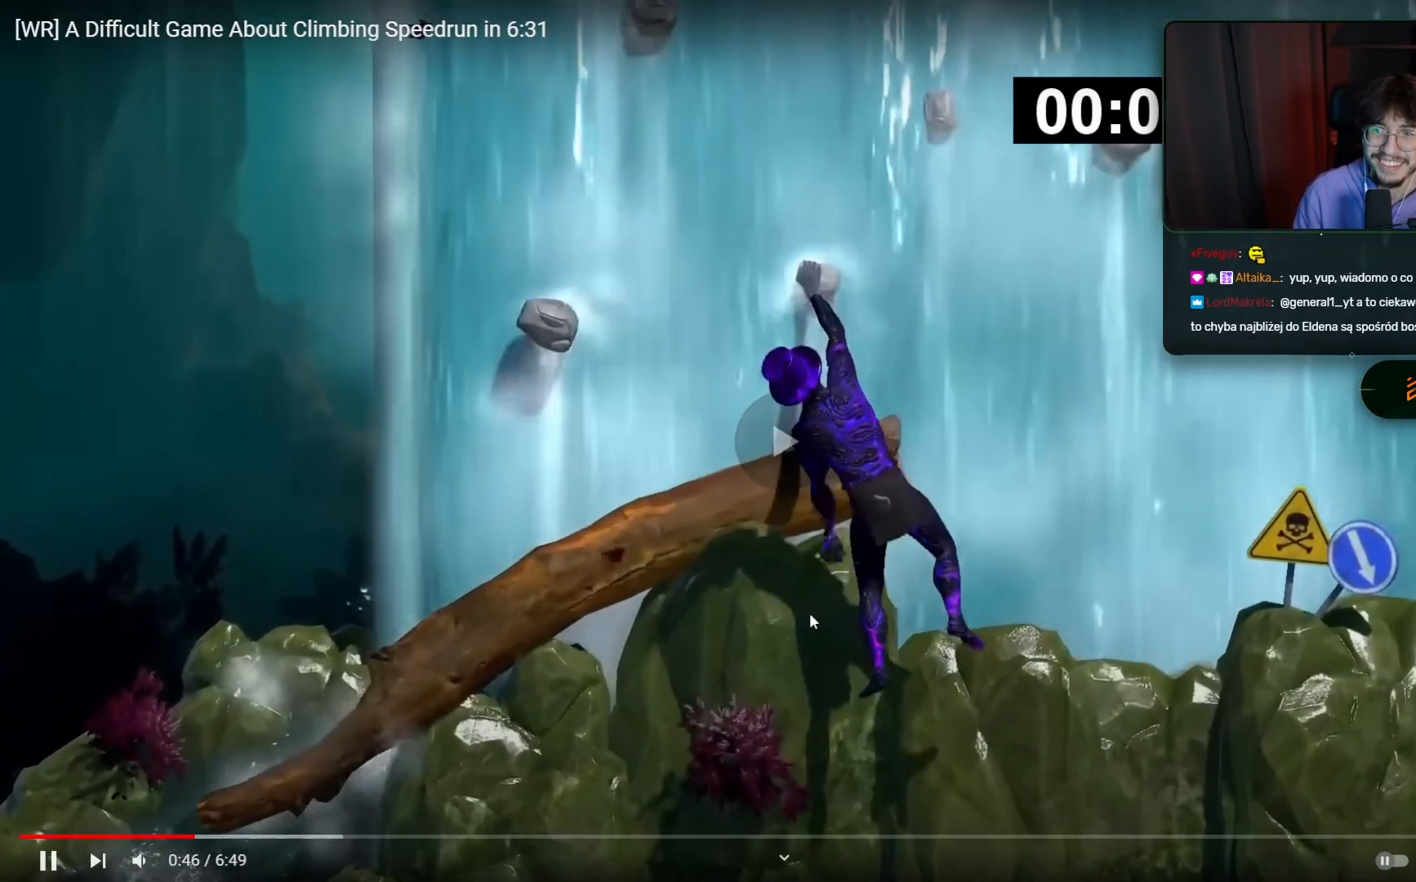
{"keys": [], "mouse": ["left"], "events": [[350, "space", "up"]]}
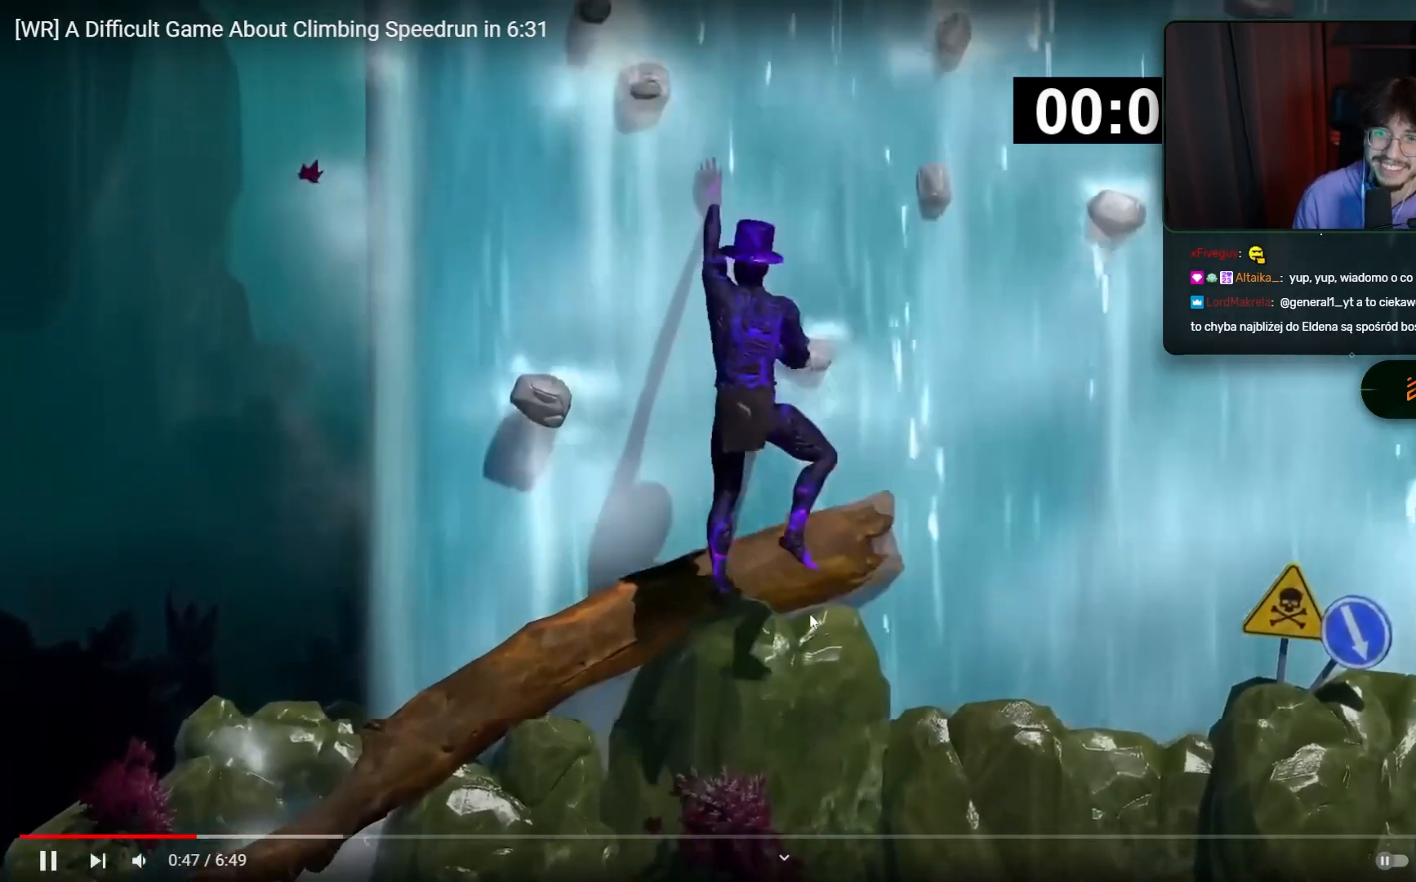
{"keys": [], "mouse": ["right"], "events": [[150, "space", "down"], [200, "mouse_left", "up"], [317, "mouse_right", "down"], [317, "space", "up"]]}
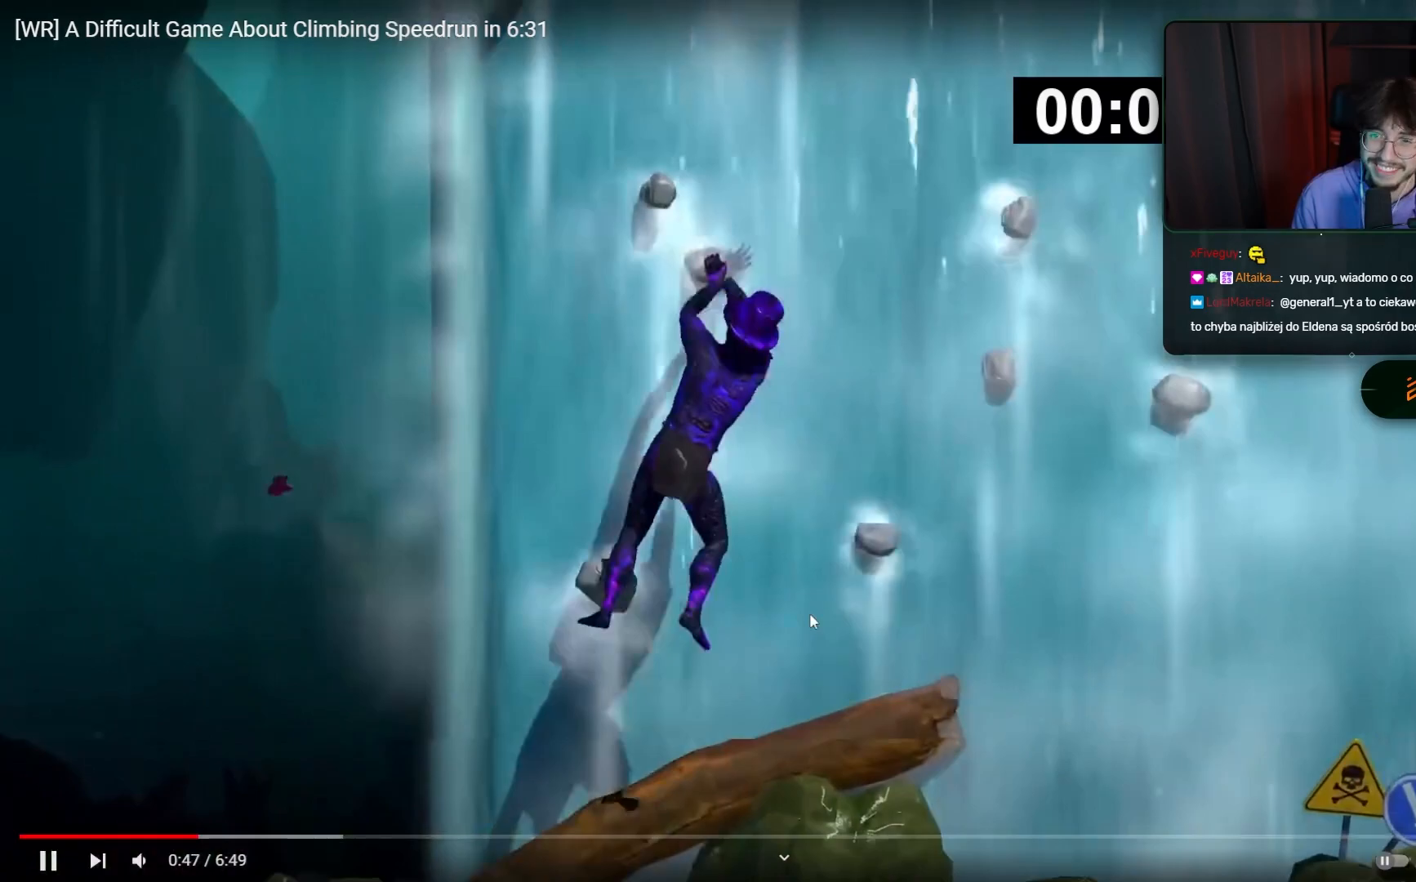
{"keys": ["space"], "mouse": ["left"], "events": [[33, "space", "down"], [117, "mouse_right", "up"], [317, "mouse_left", "down"]]}
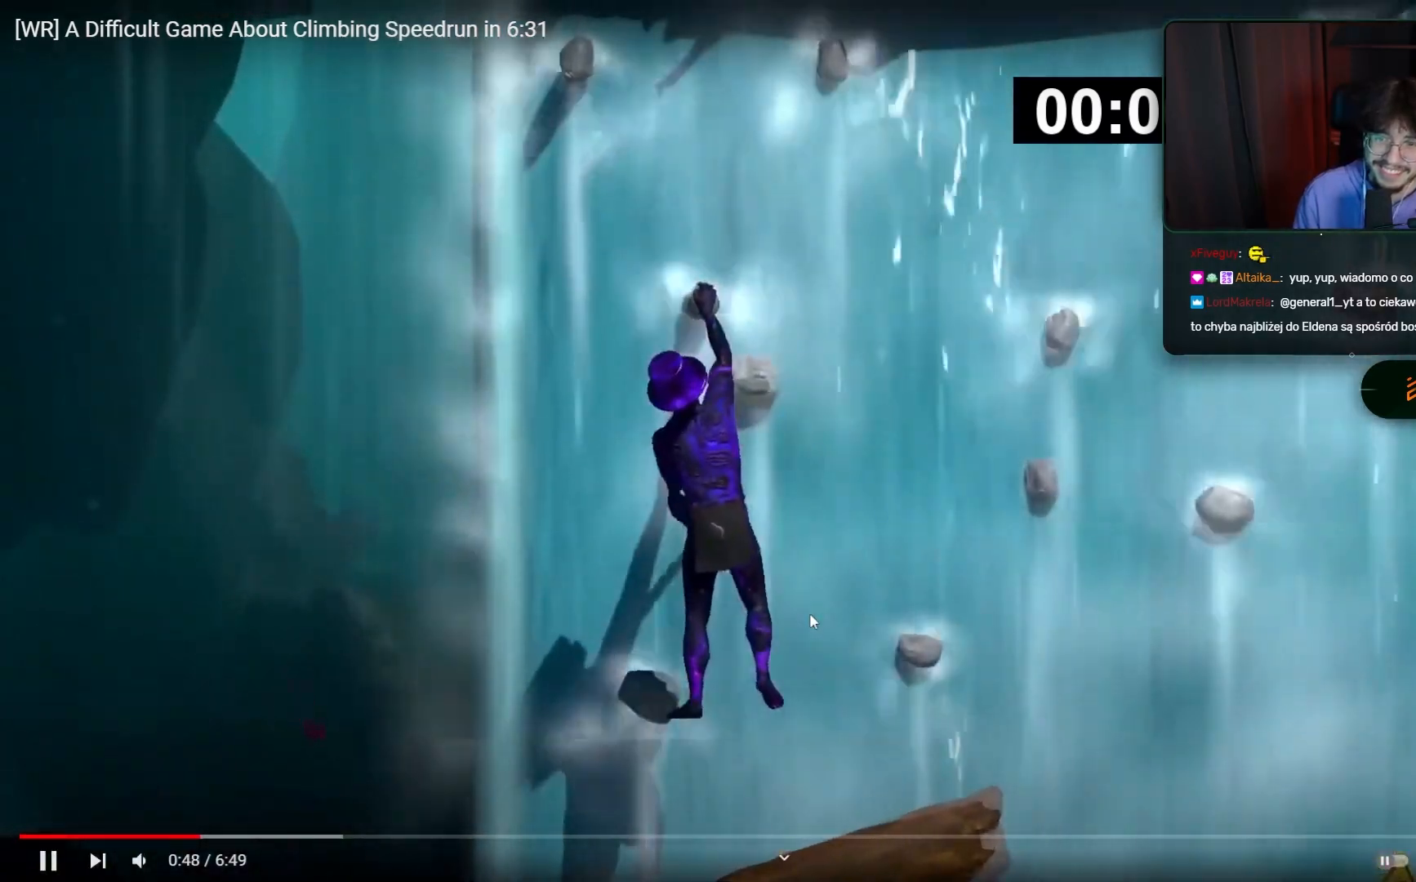
{"keys": [], "mouse": ["left"], "events": [[233, "space", "up"]]}
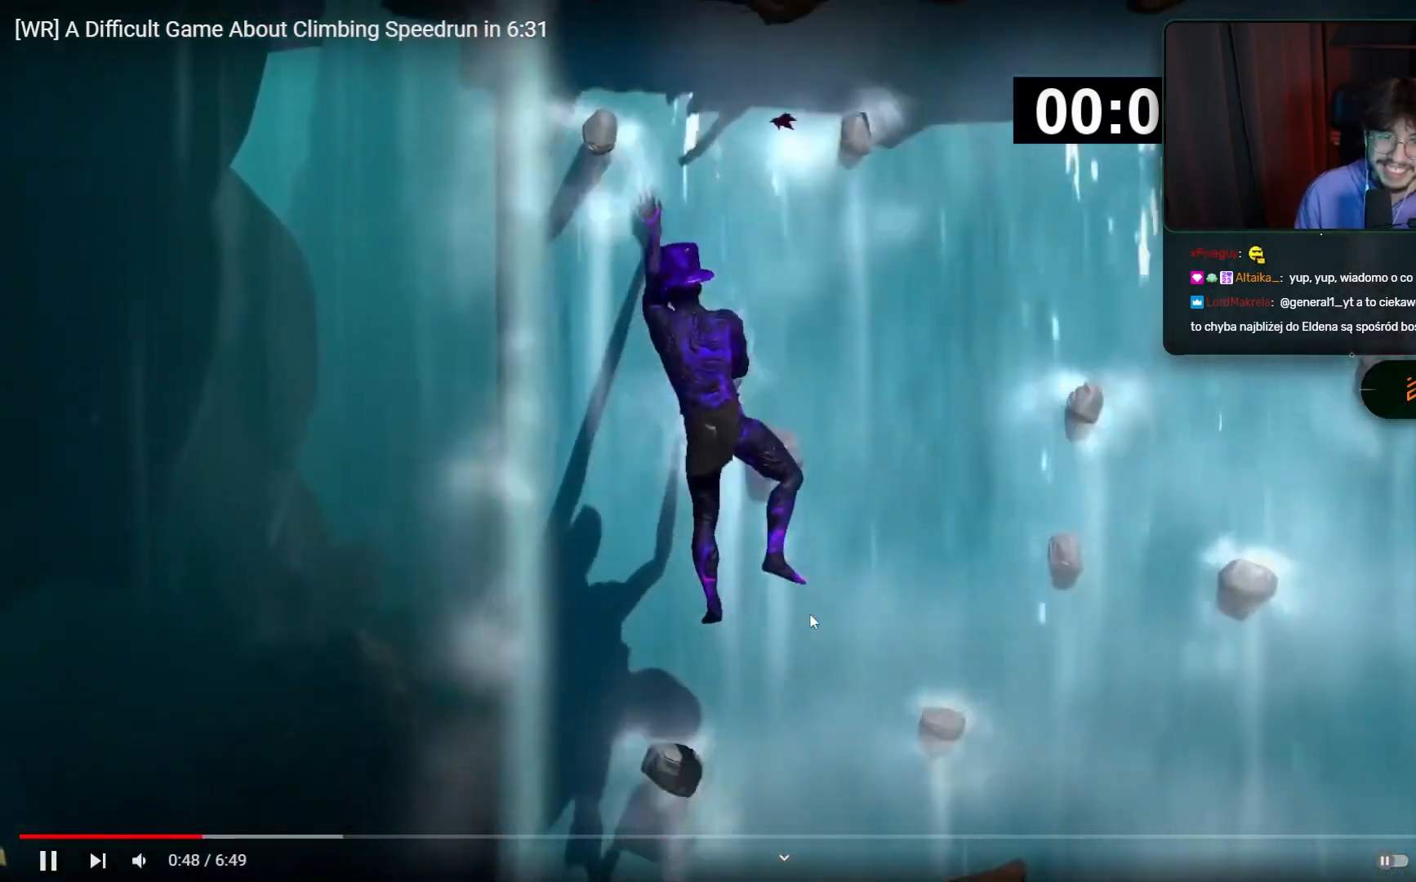
{"keys": [], "mouse": ["right"], "events": [[100, "space", "down"], [200, "mouse_left", "up"], [383, "mouse_right", "down"], [383, "space", "up"]]}
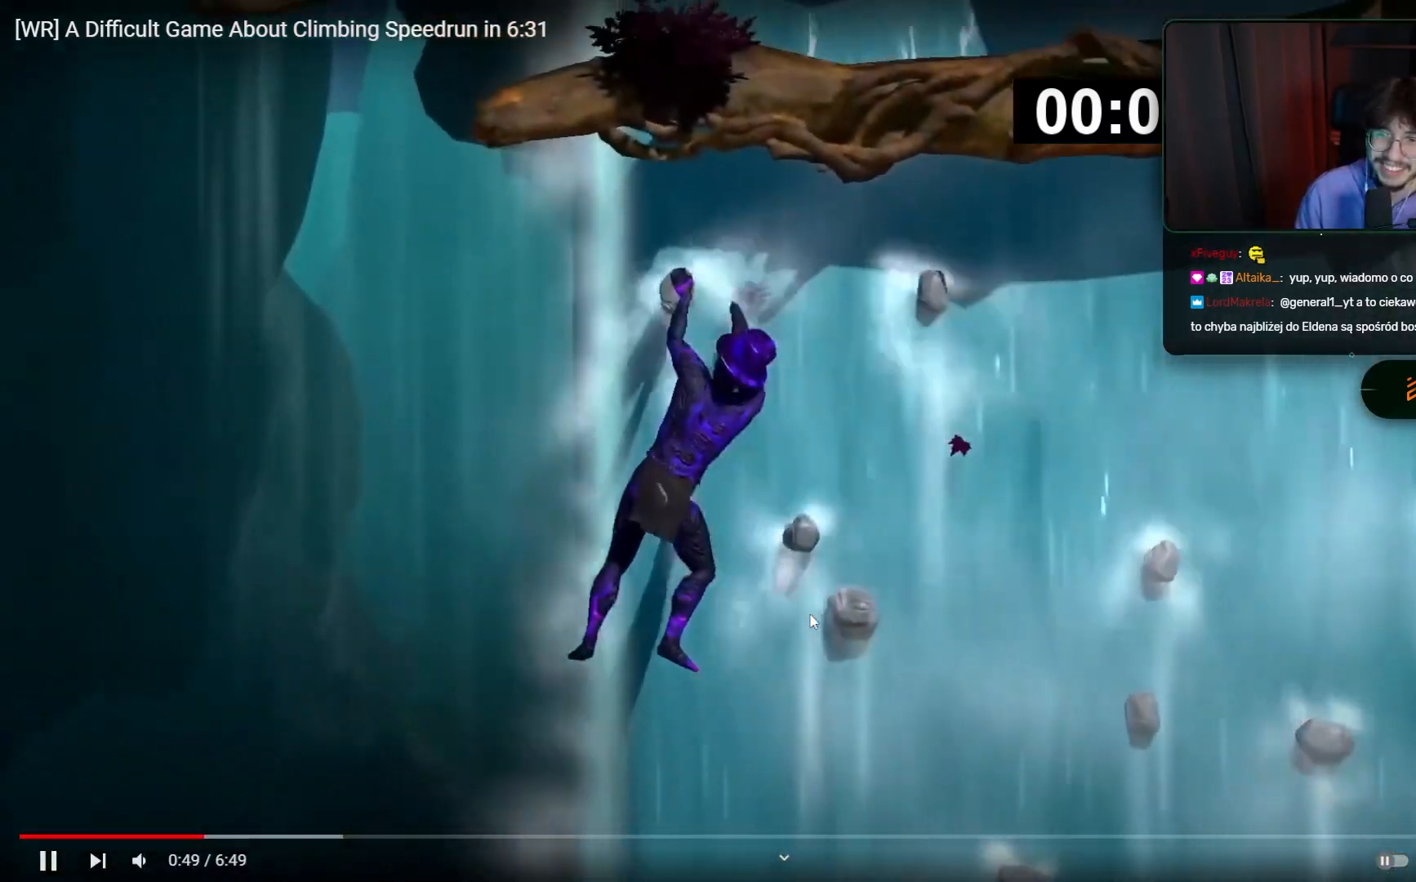
{"keys": ["space"], "mouse": ["left"], "events": [[300, "mouse_right", "up"], [300, "space", "down"], [350, "mouse_left", "down"]]}
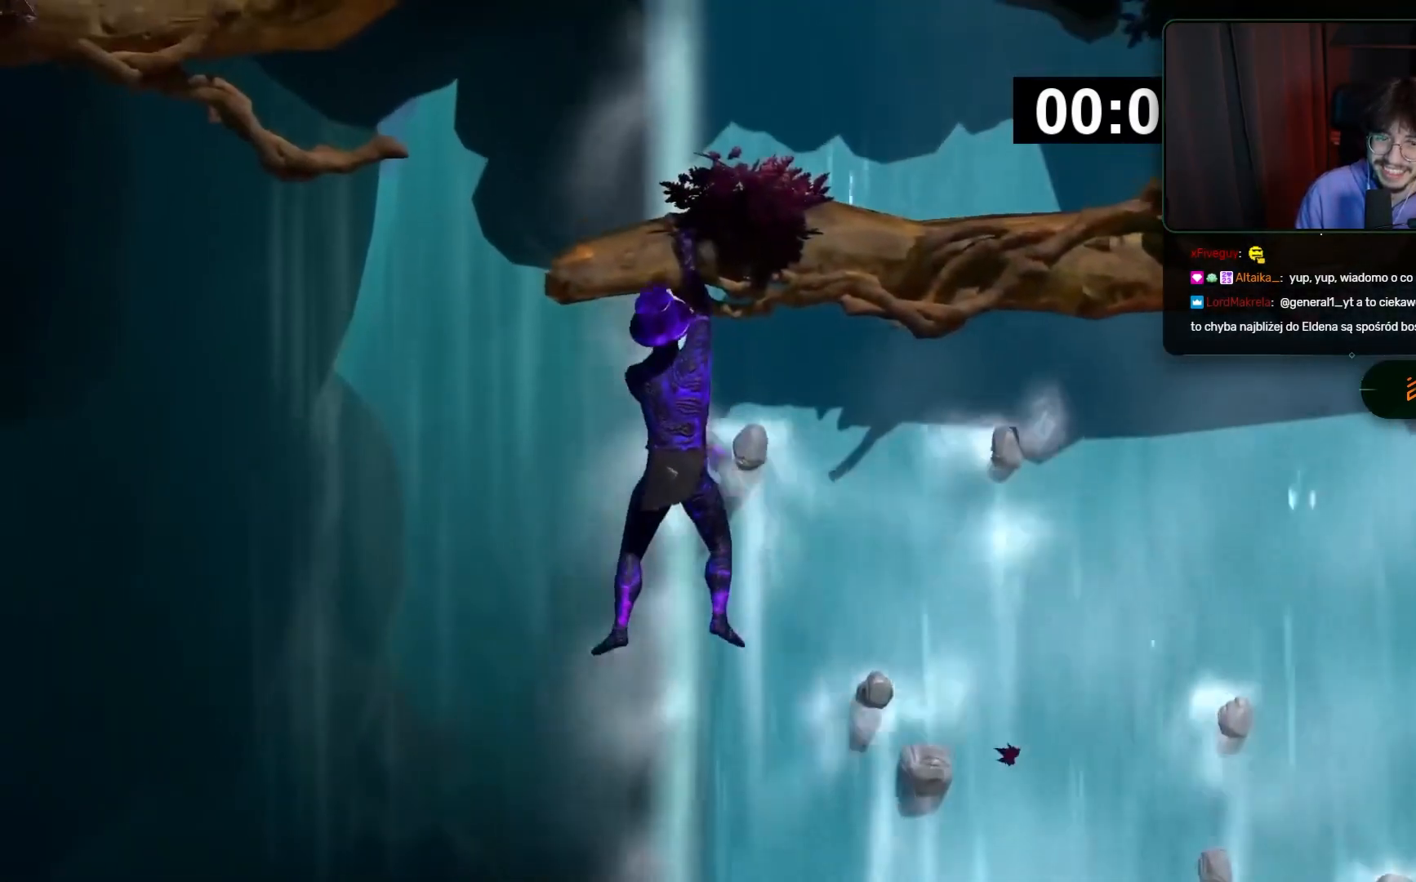
{"keys": [], "mouse": ["left"], "events": [[500, "space", "up"]]}
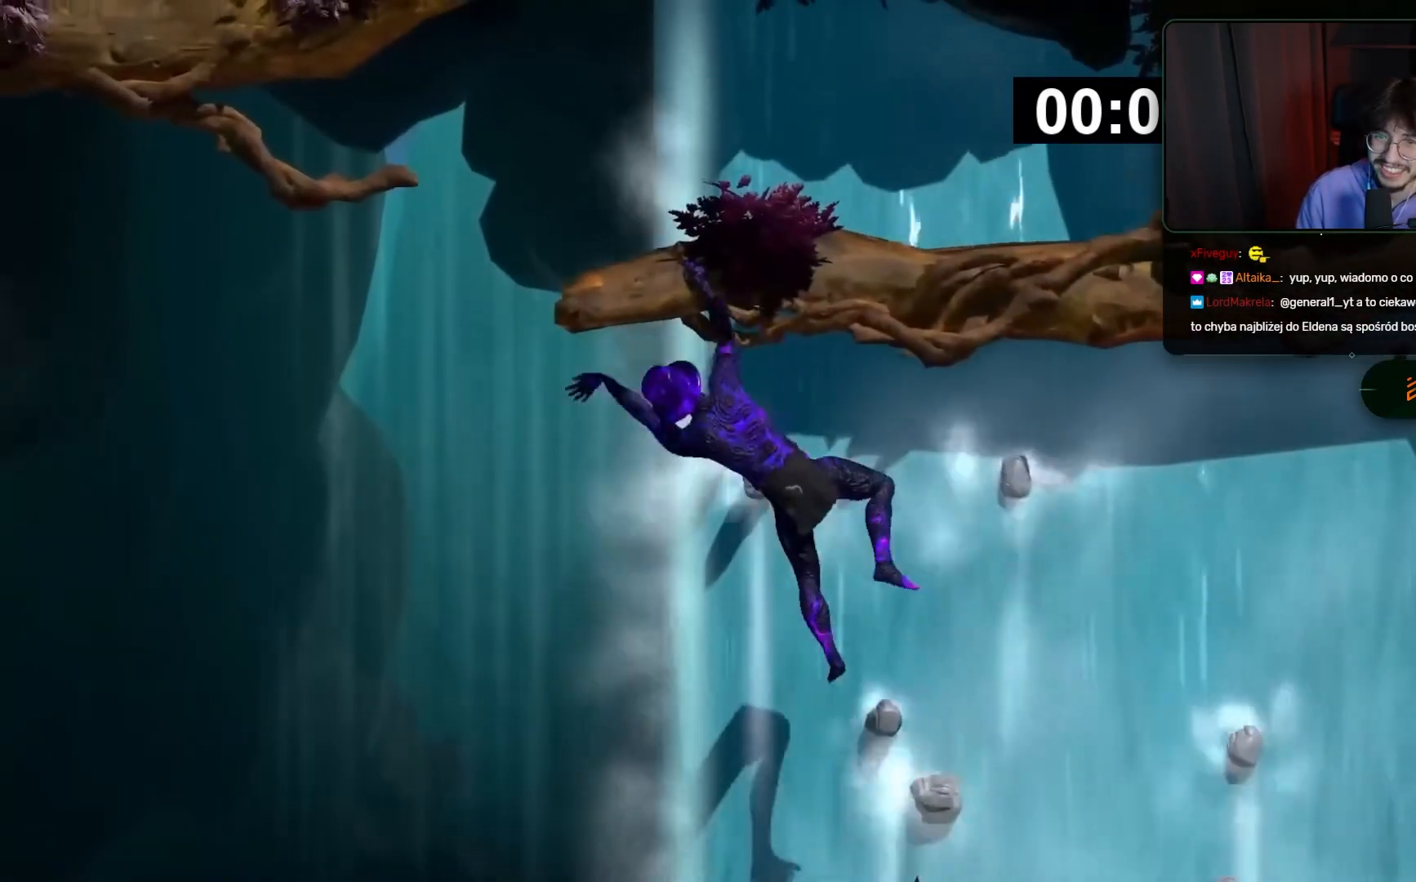
{"keys": ["space"], "mouse": ["left", "right"], "events": [[333, "space", "down"], [433, "mouse_right", "down"]]}
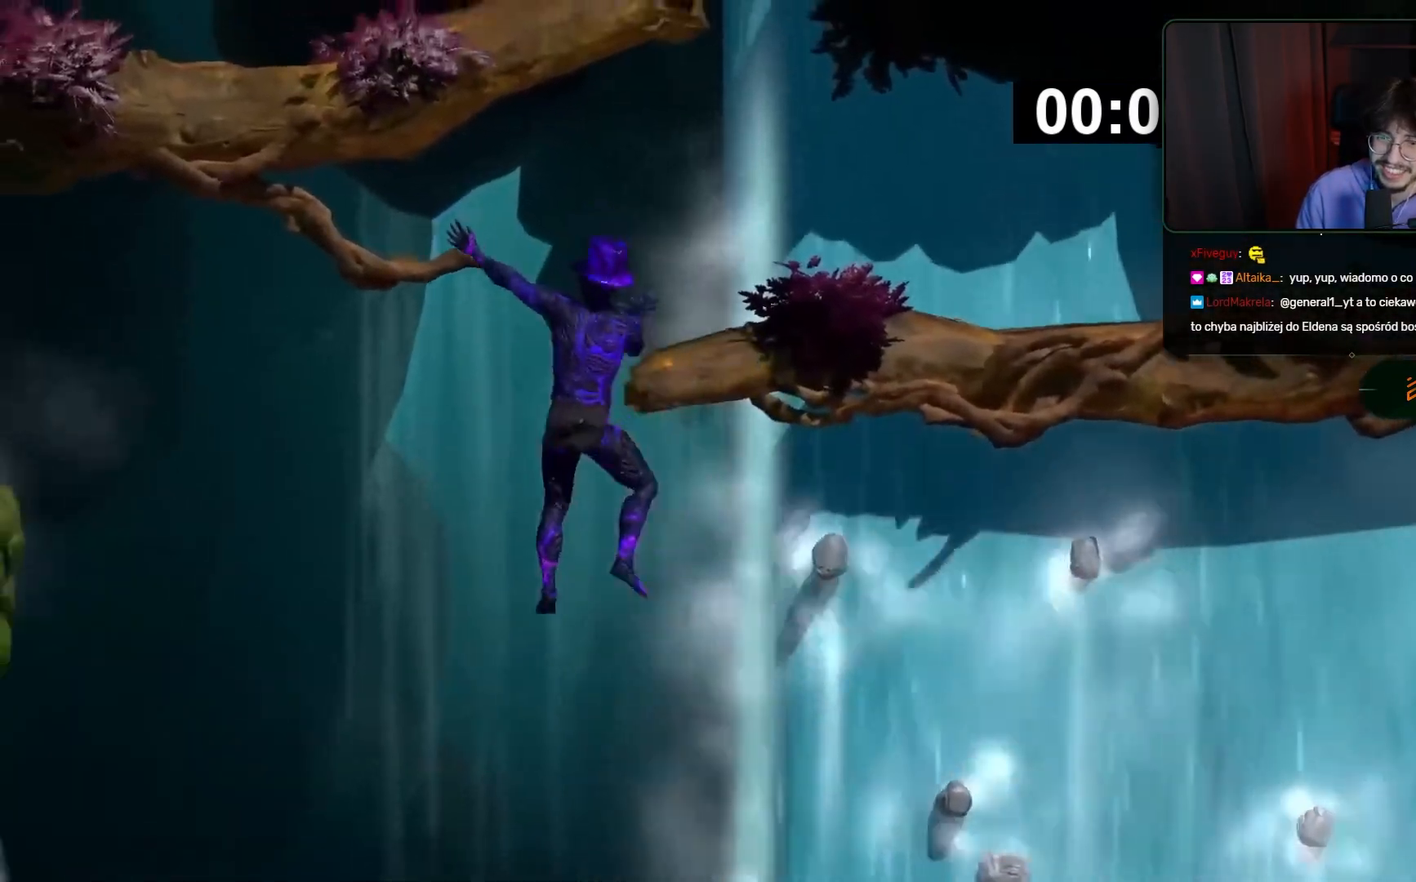
{"keys": [], "mouse": ["right"], "events": [[33, "mouse_left", "up"], [267, "space", "up"]]}
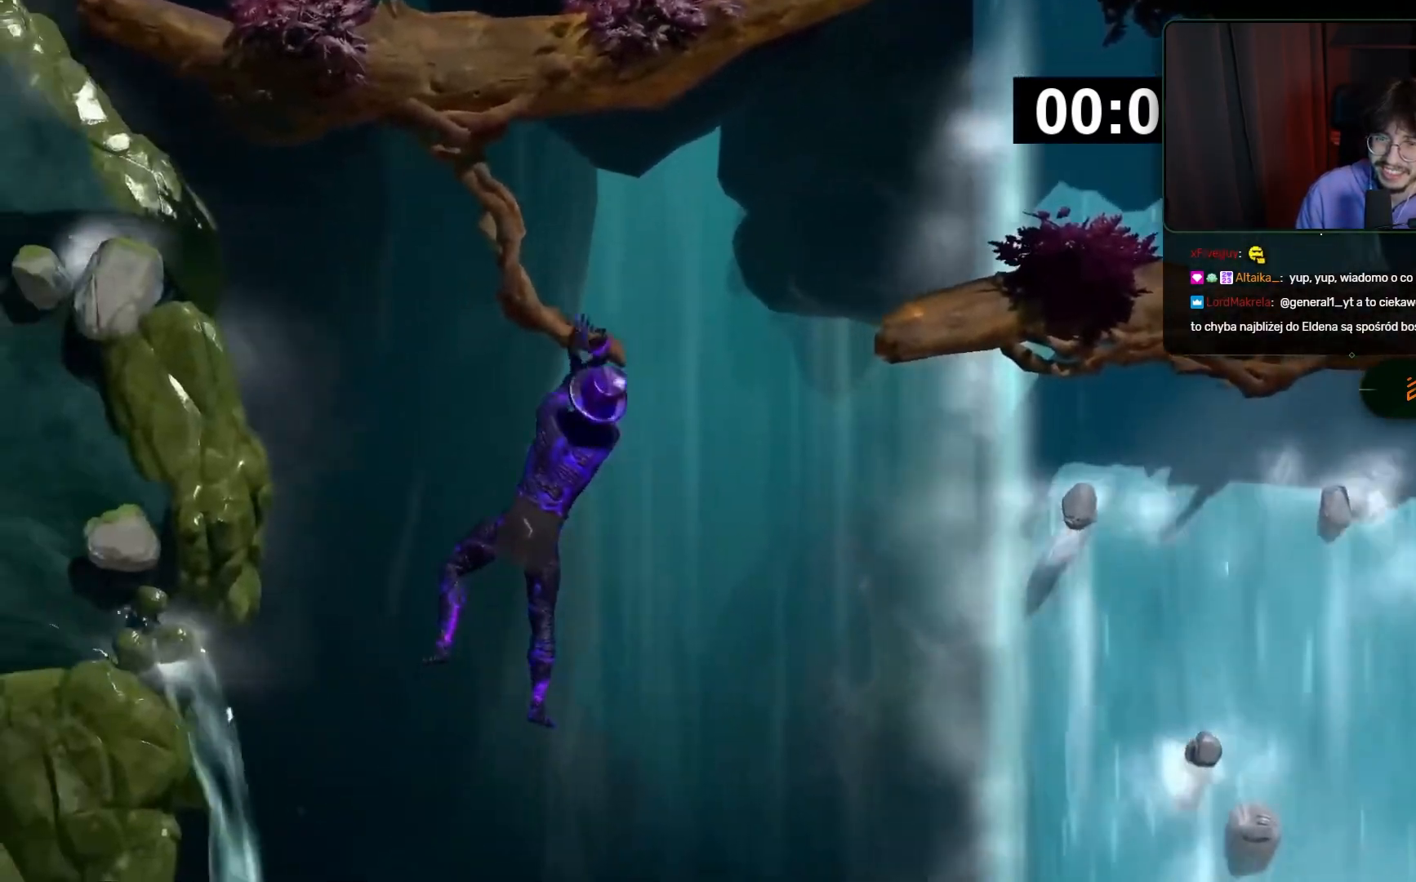
{"keys": ["space"], "mouse": ["left"], "events": [[183, "mouse_right", "up"], [233, "space", "down"], [267, "mouse_left", "down"]]}
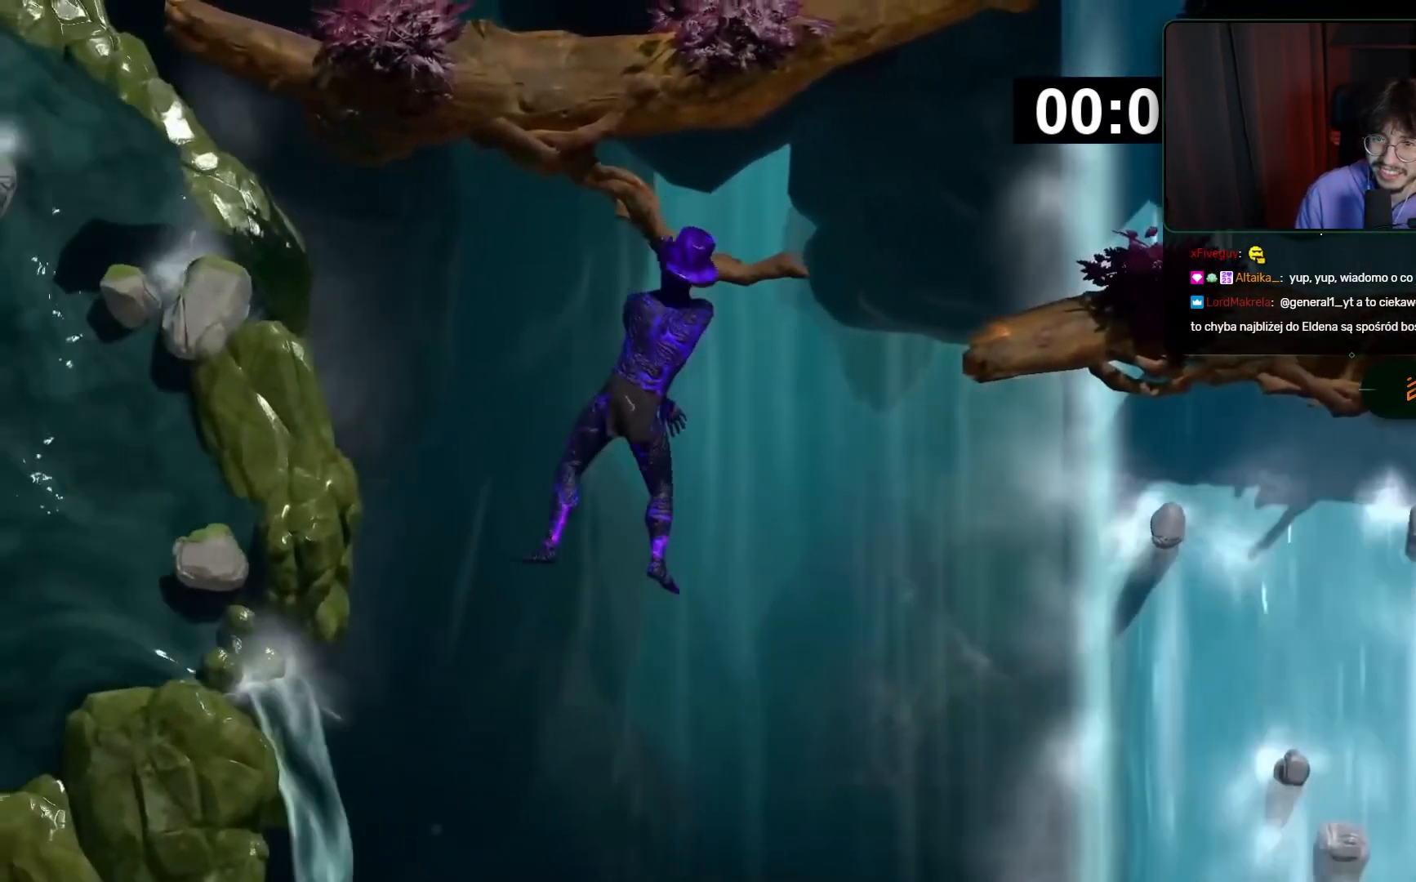
{"keys": ["space"], "mouse": ["left"], "events": []}
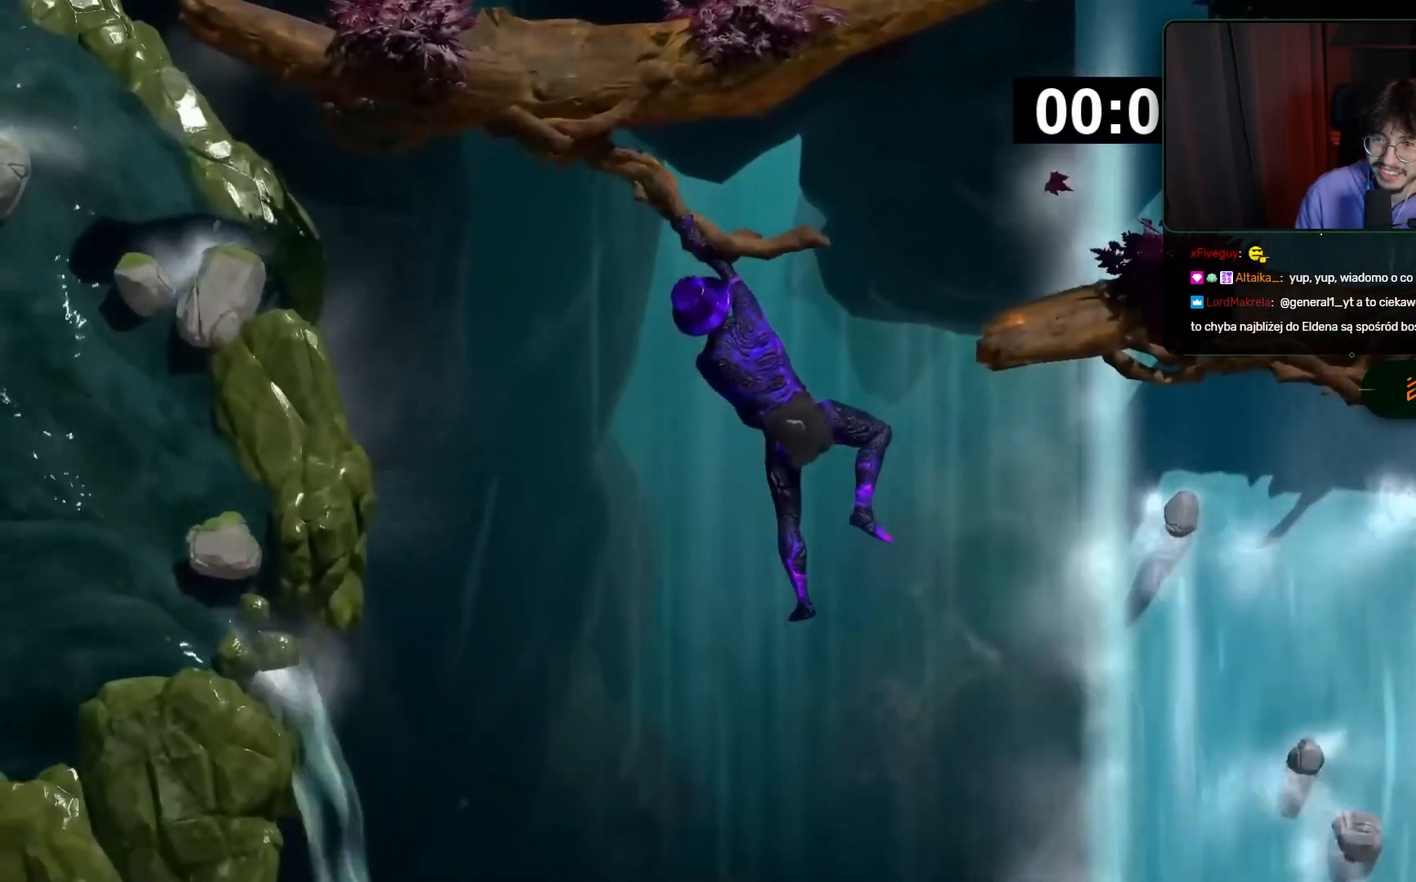
{"keys": [], "mouse": ["left"], "events": [[217, "space", "up"]]}
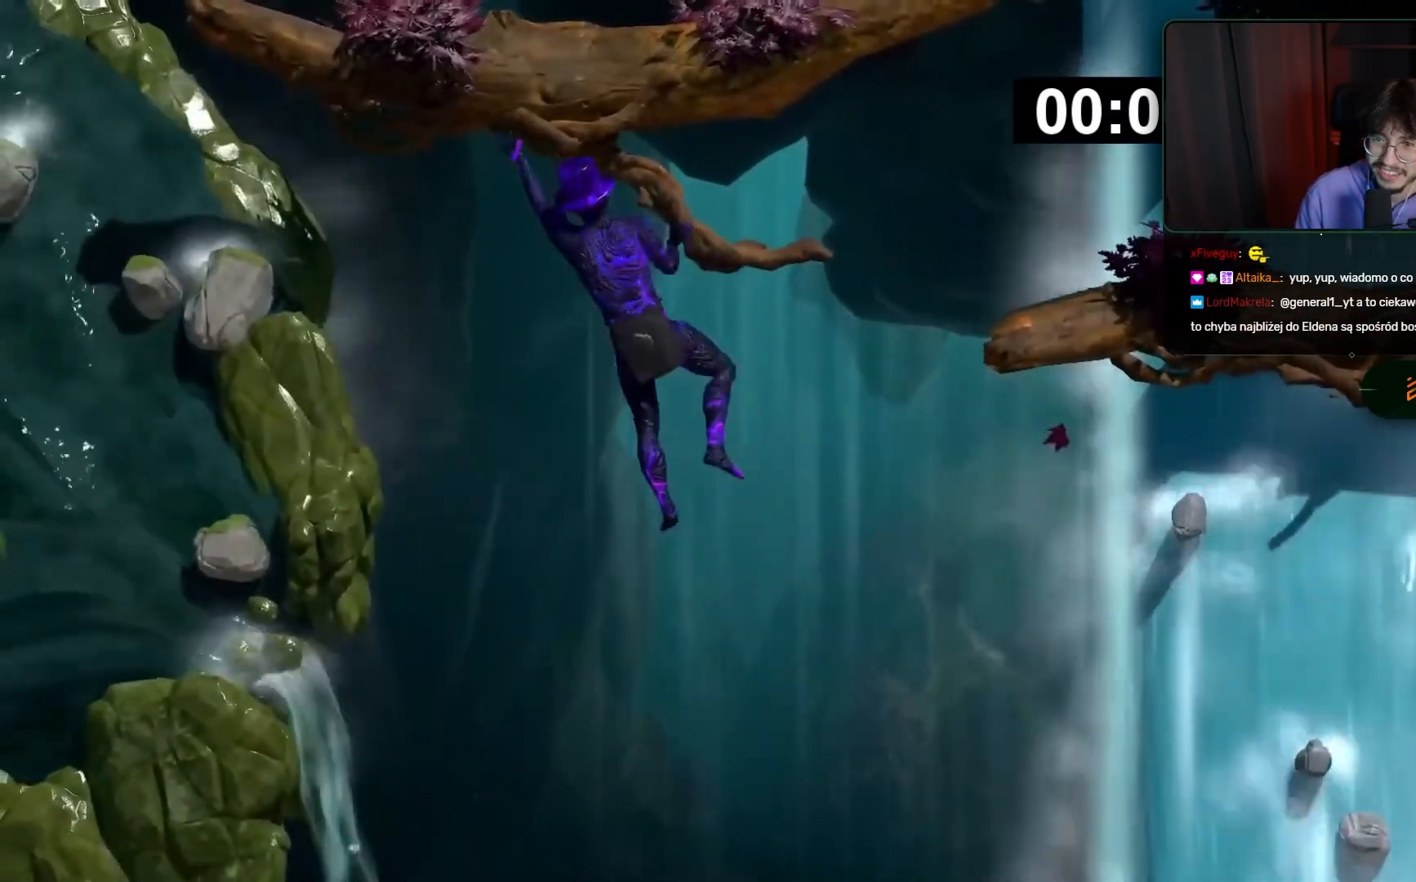
{"keys": ["space"], "mouse": ["right"], "events": [[67, "mouse_right", "down"], [67, "space", "down"], [283, "mouse_left", "up"]]}
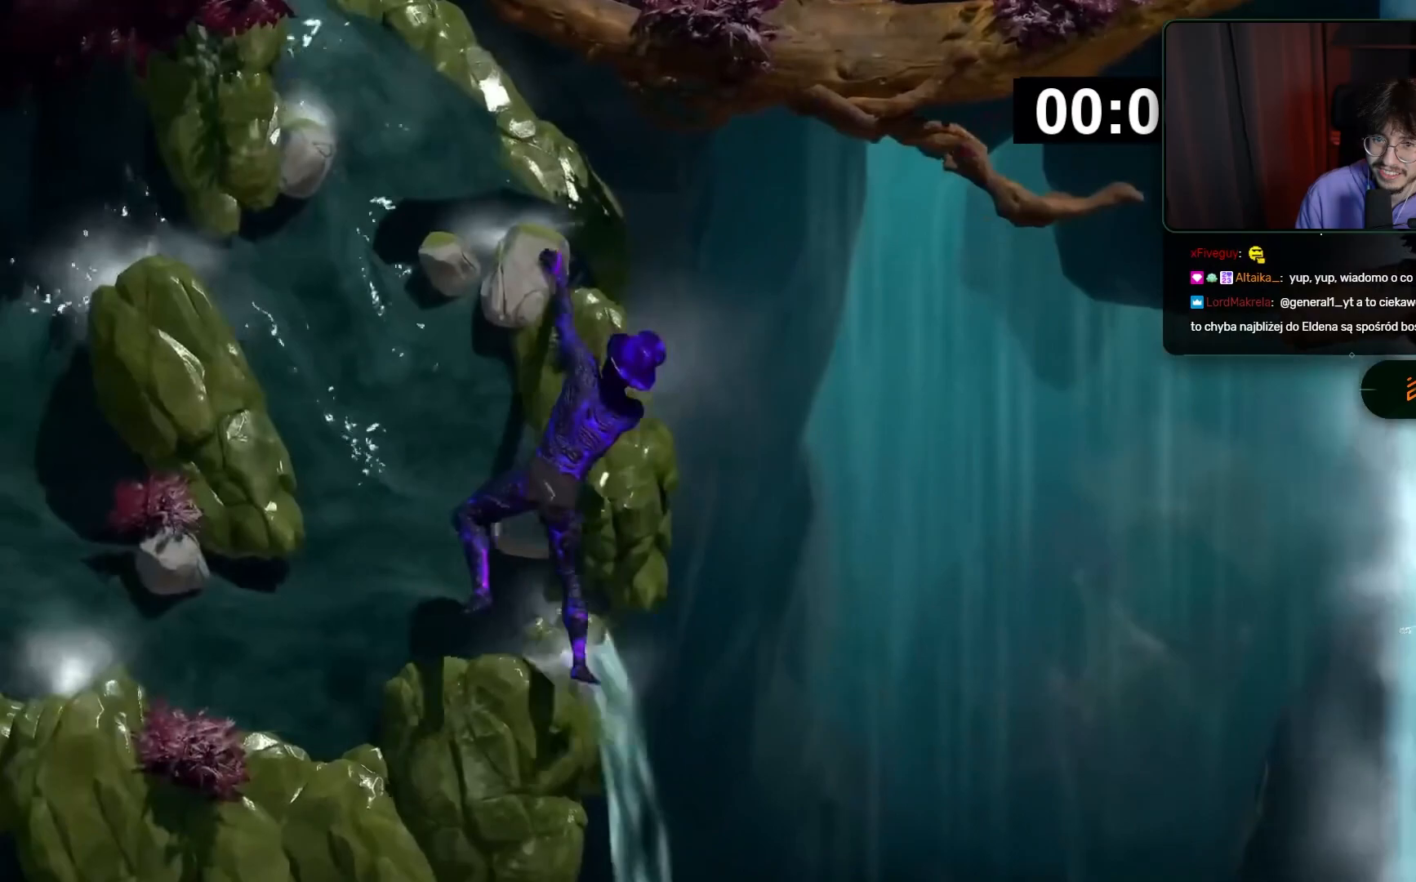
{"keys": ["space"], "mouse": ["left"], "events": [[100, "space", "up"], [233, "space", "down"], [317, "mouse_right", "up"], [450, "mouse_left", "down"]]}
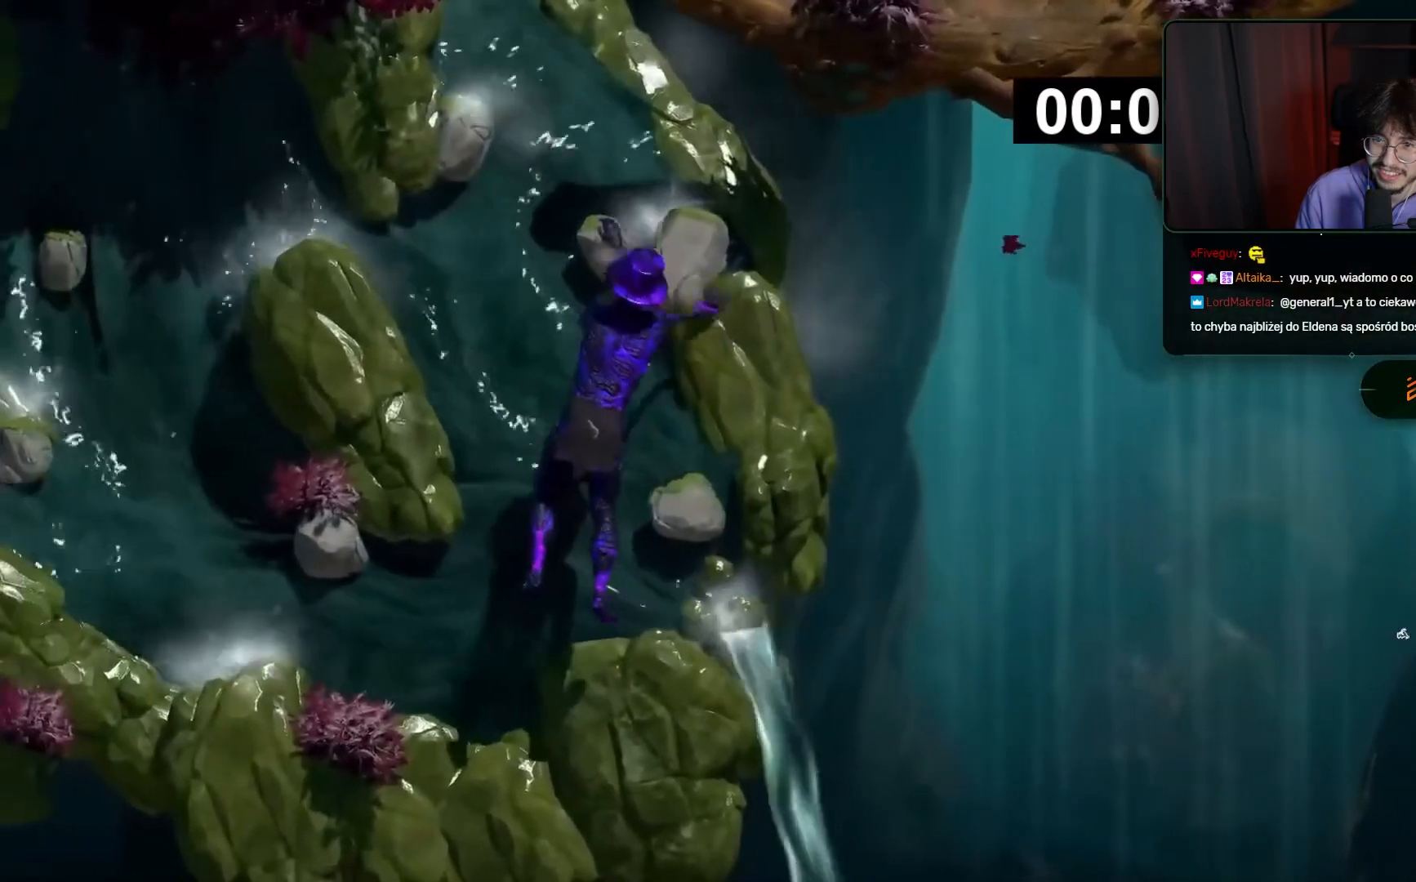
{"keys": ["space"], "mouse": ["left"], "events": []}
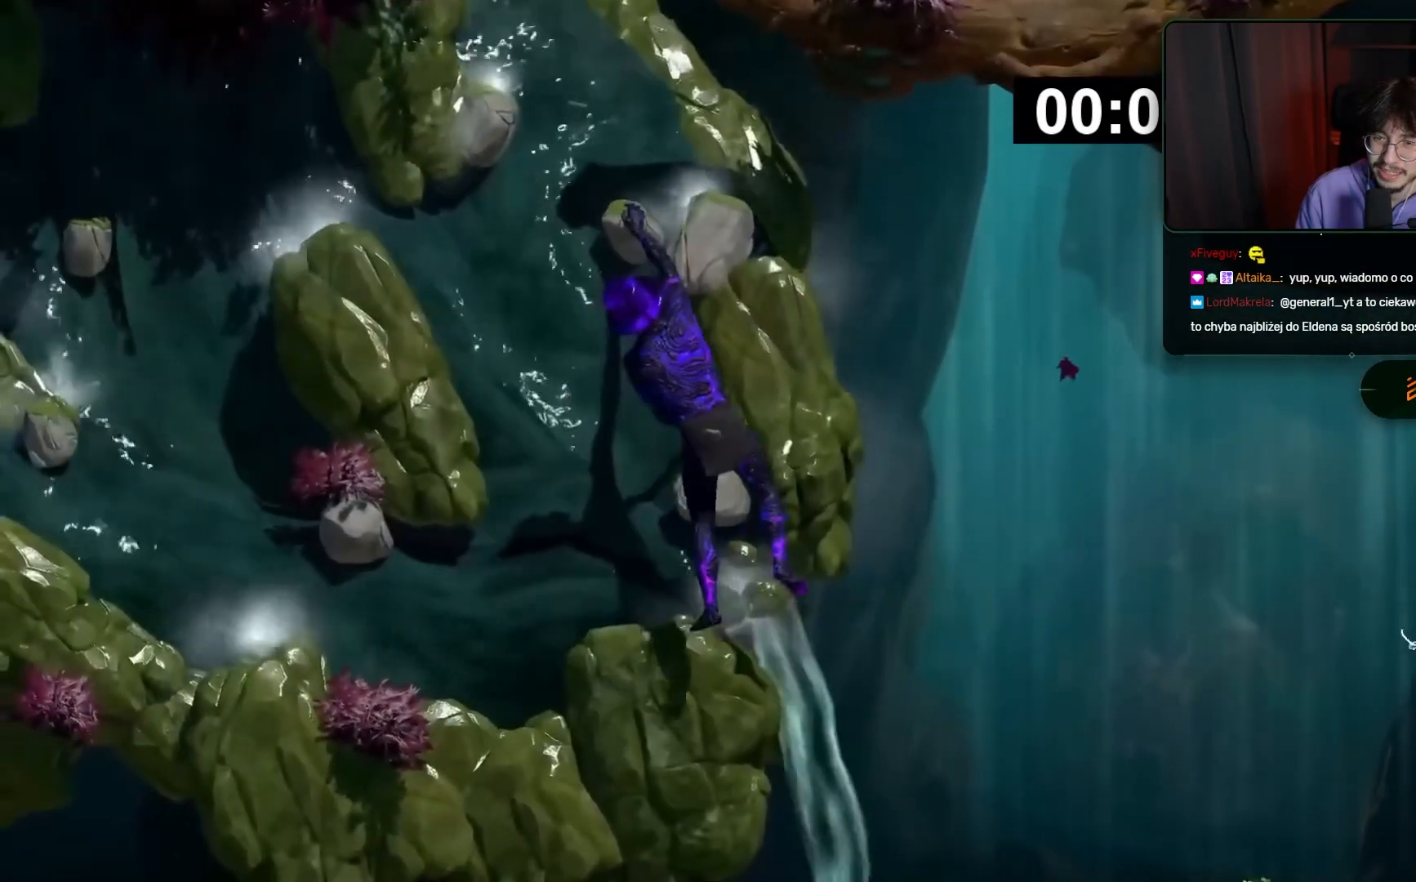
{"keys": ["space"], "mouse": ["left", "right"], "events": [[300, "mouse_right", "down"]]}
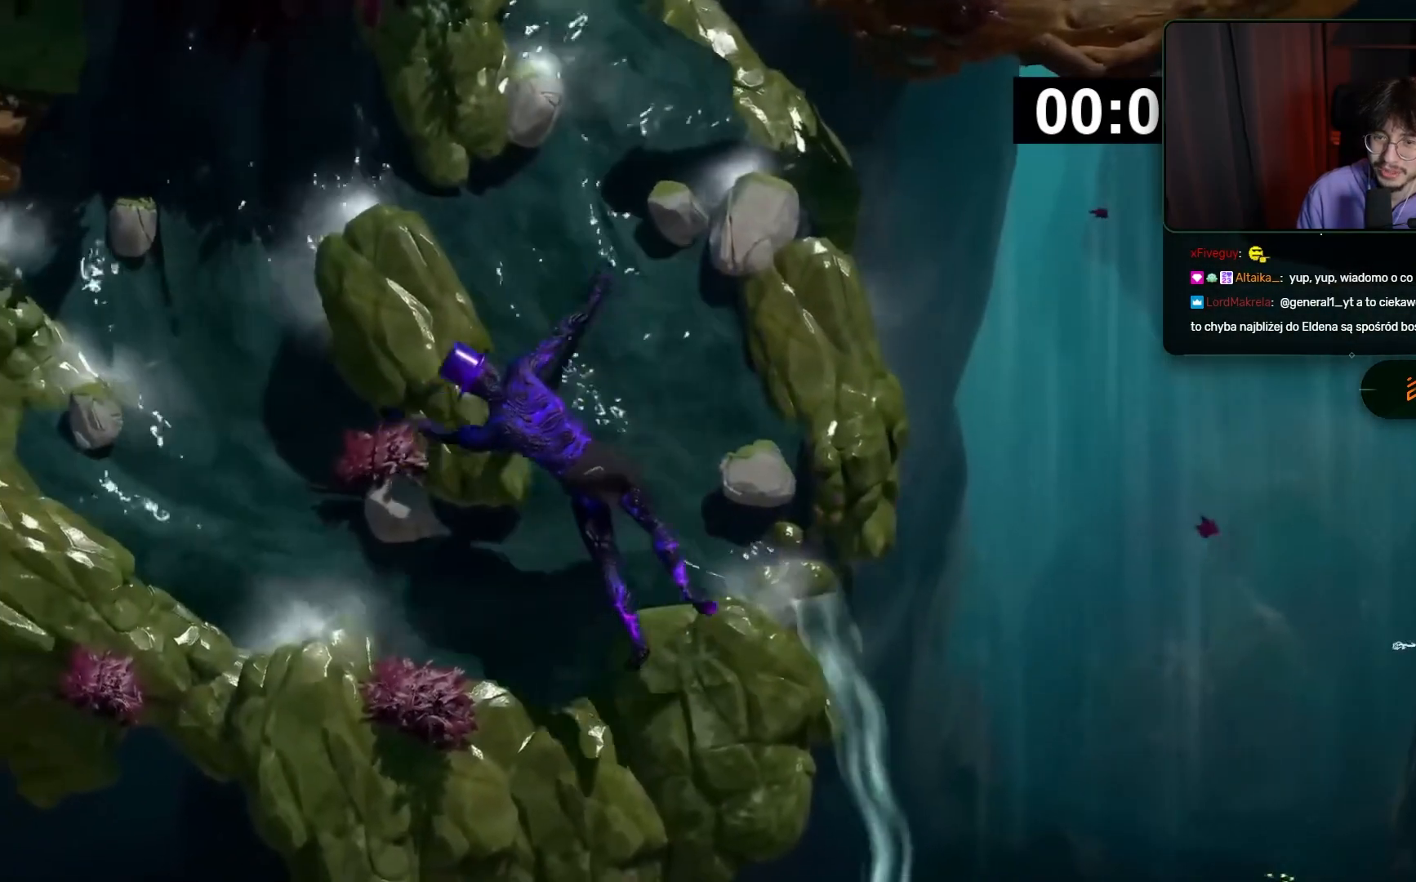
{"keys": [], "mouse": ["right"], "events": [[33, "mouse_left", "up"], [467, "space", "up"]]}
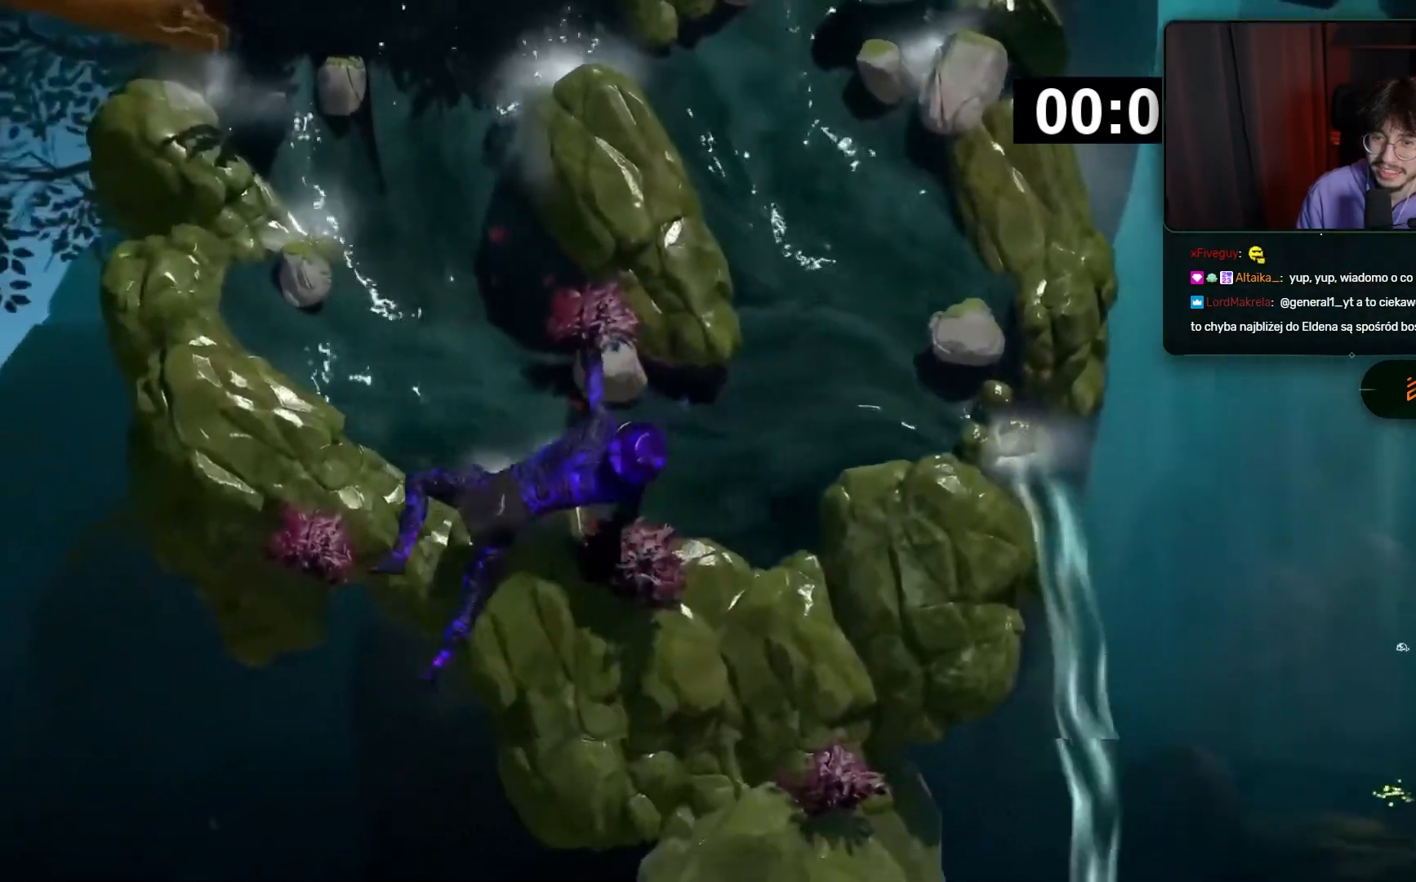
{"keys": ["space"], "mouse": [], "events": [[167, "space", "down"], [200, "mouse_right", "up"]]}
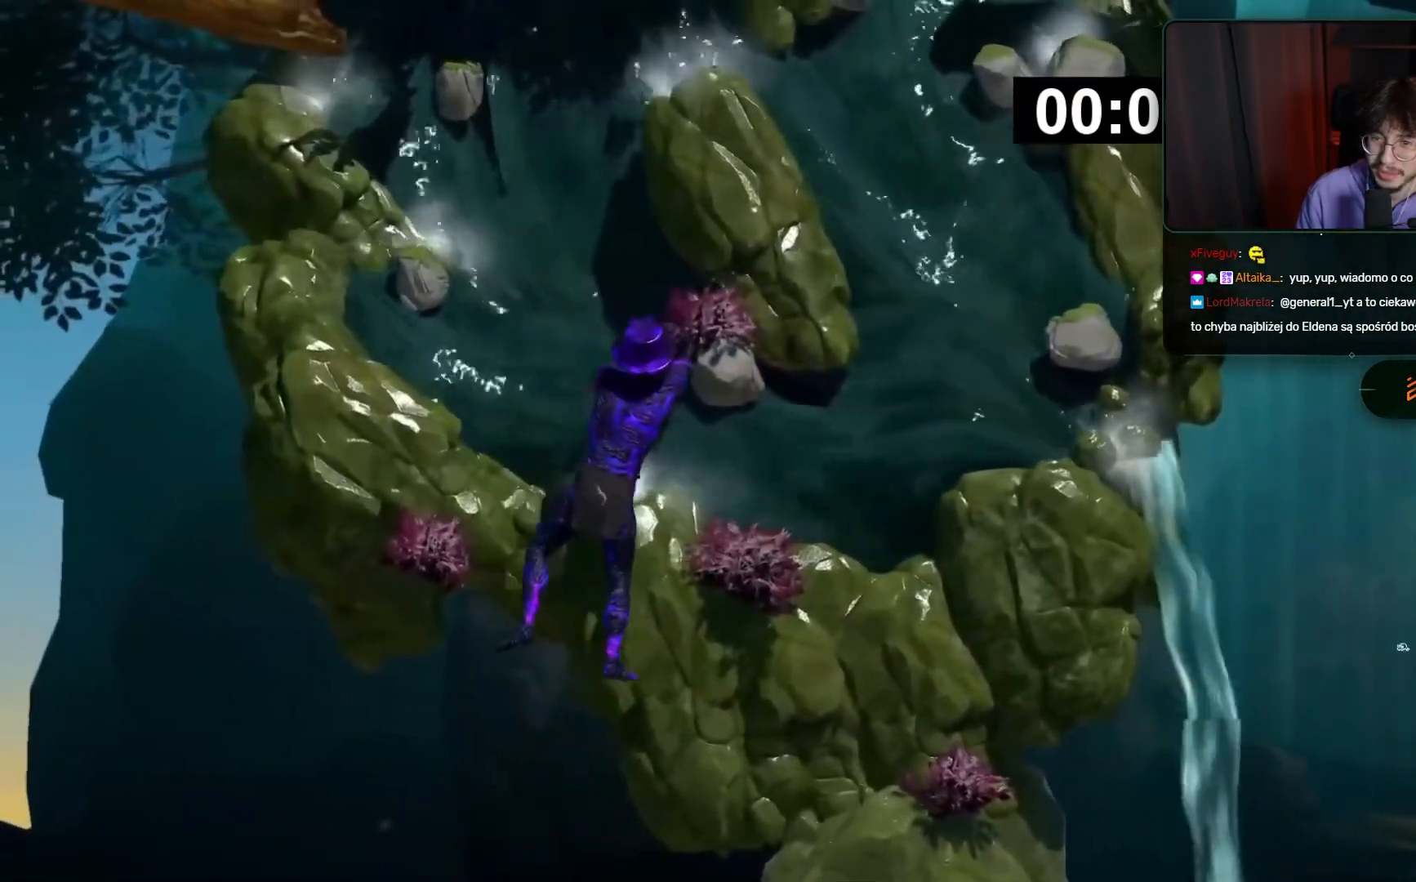
{"keys": ["space"], "mouse": ["left"], "events": [[167, "mouse_left", "down"]]}
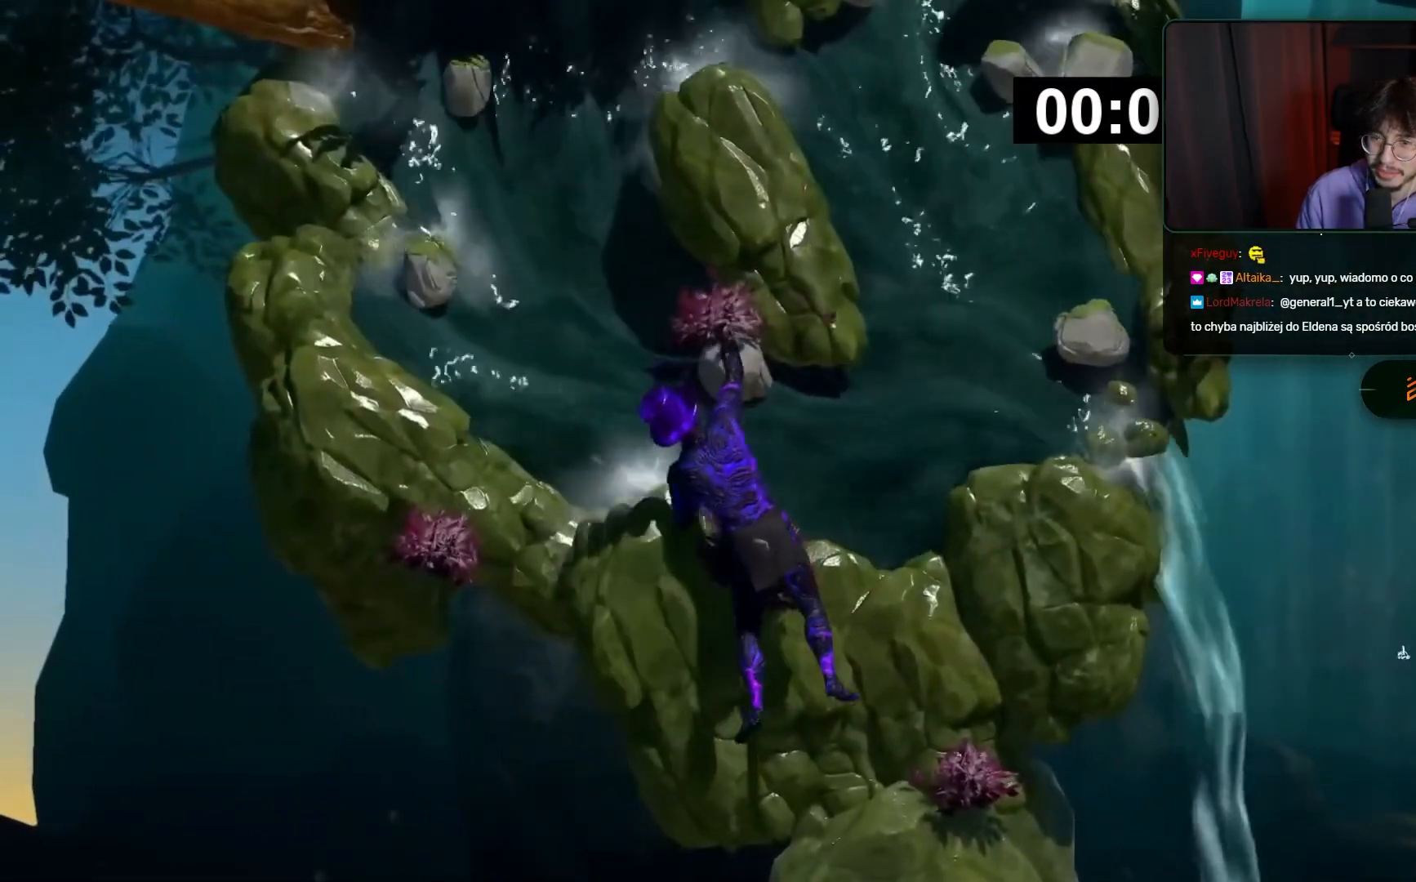
{"keys": ["space"], "mouse": ["left"], "events": [[283, "space", "up"], [483, "space", "down"]]}
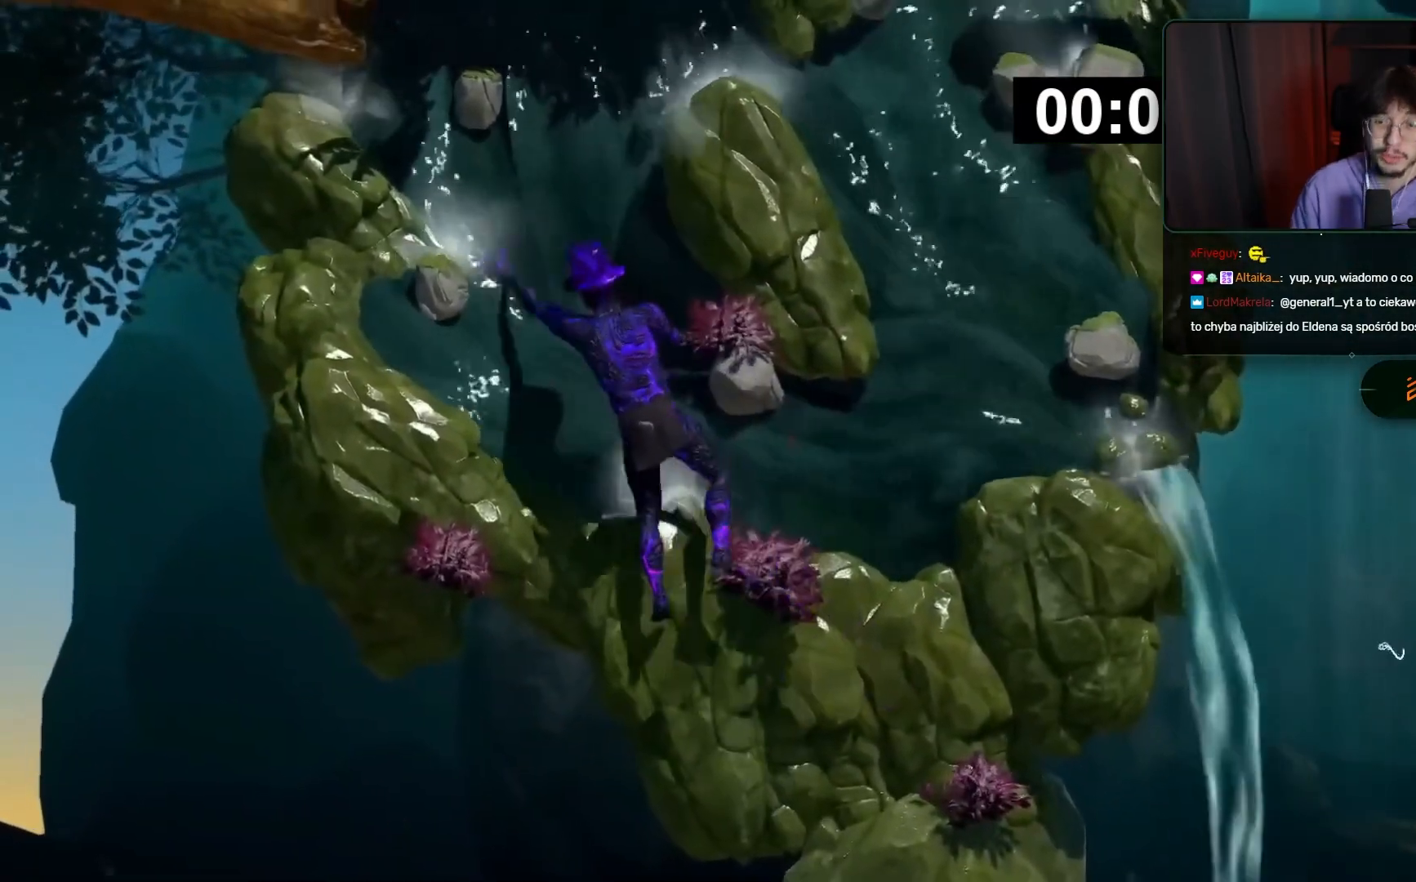
{"keys": ["space"], "mouse": ["right"], "events": [[100, "mouse_left", "up"], [300, "mouse_right", "down"]]}
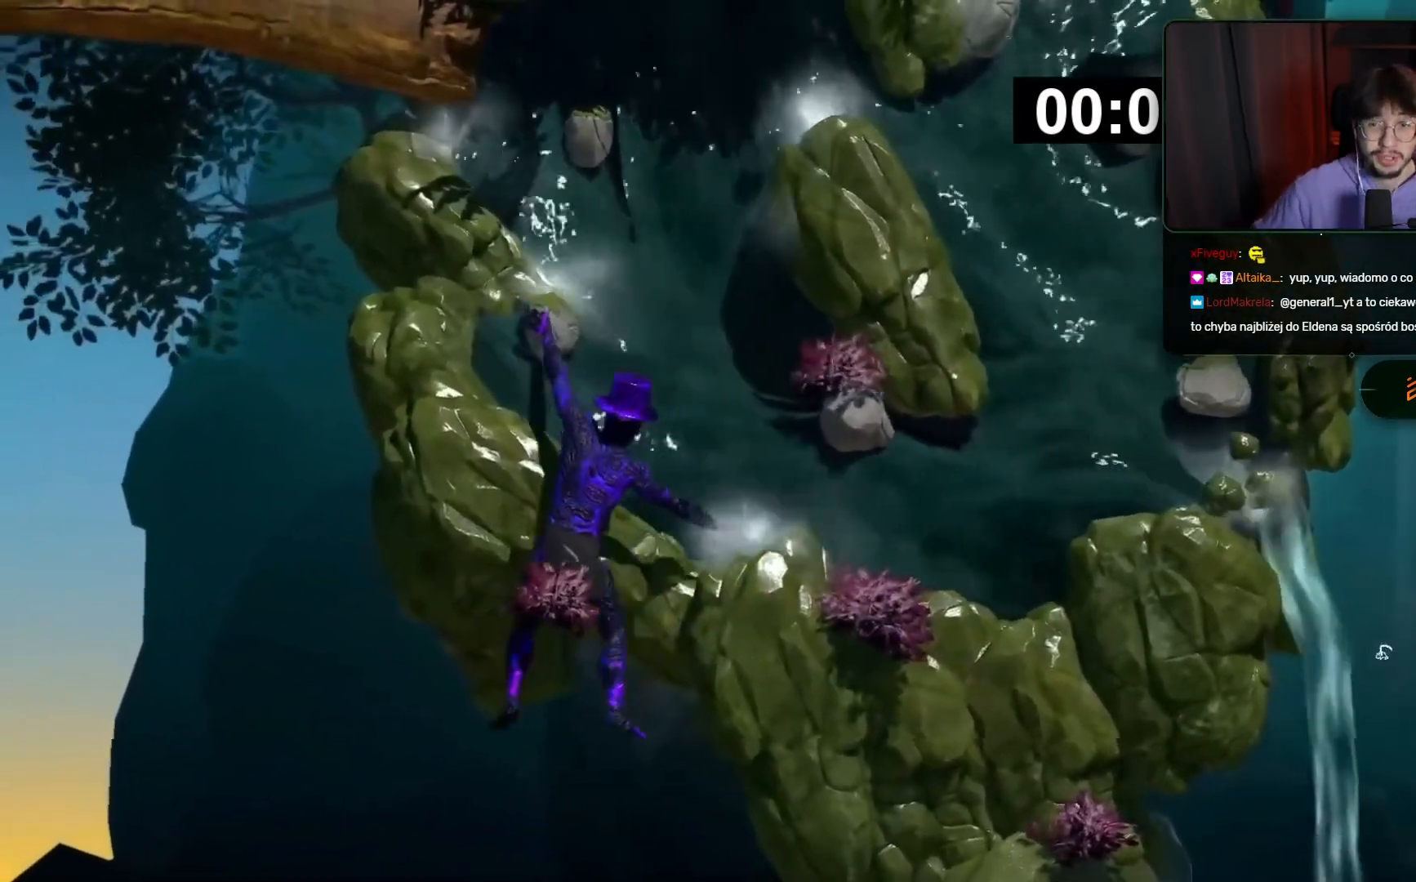
{"keys": ["space"], "mouse": [], "events": [[167, "space", "up"], [467, "space", "down"], [500, "mouse_right", "up"]]}